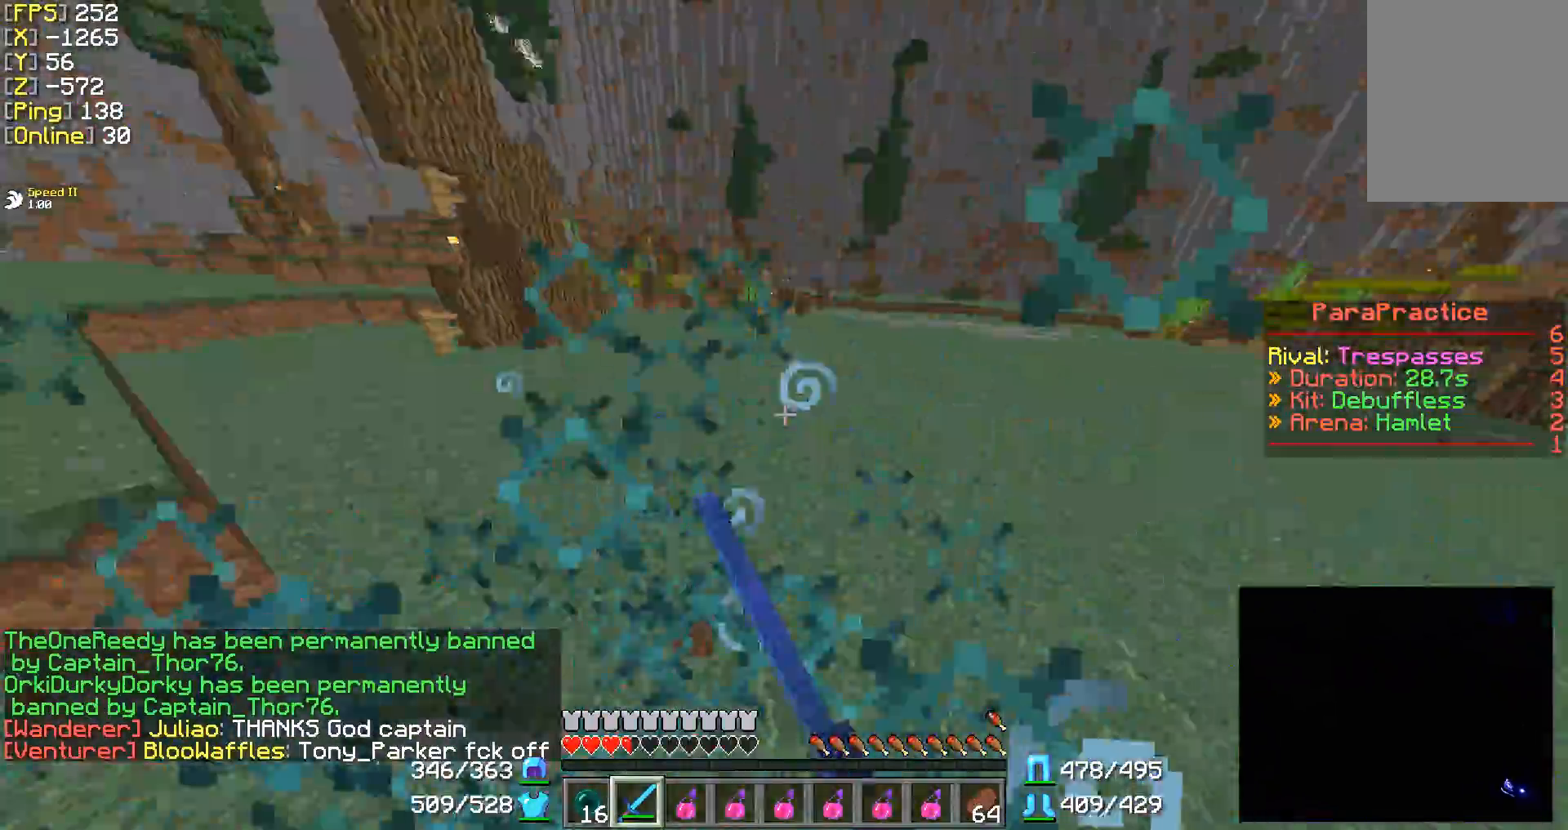
Gameplay with keyboard and mouse; each line is a JSON object with the keys and mouse buttons held at the frame after it. "events" lists presses ("down") and releases ("up") of "a", "d", "s", "w", "mouse_left" and "mouse_right" between this image and that frame as [ms after this image, input, new state], when the widget could be followed in between. "mouse_left", "mouse_right" = the "left", "right" buttons of the "mouse" list. No other keys are recorded. Fast repeated clicks can show as one long hold. Mouse movement is not recorded.
{"keys": ["d"], "mouse": [], "events": [[50, "mouse_left", "up"], [100, "mouse_left", "down"], [150, "d", "down"], [200, "d", "up"], [200, "mouse_left", "up"], [250, "mouse_left", "down"], [300, "d", "down"], [300, "mouse_left", "up"], [350, "a", "up"], [400, "mouse_left", "down"], [400, "s", "up"], [450, "mouse_left", "up"]]}
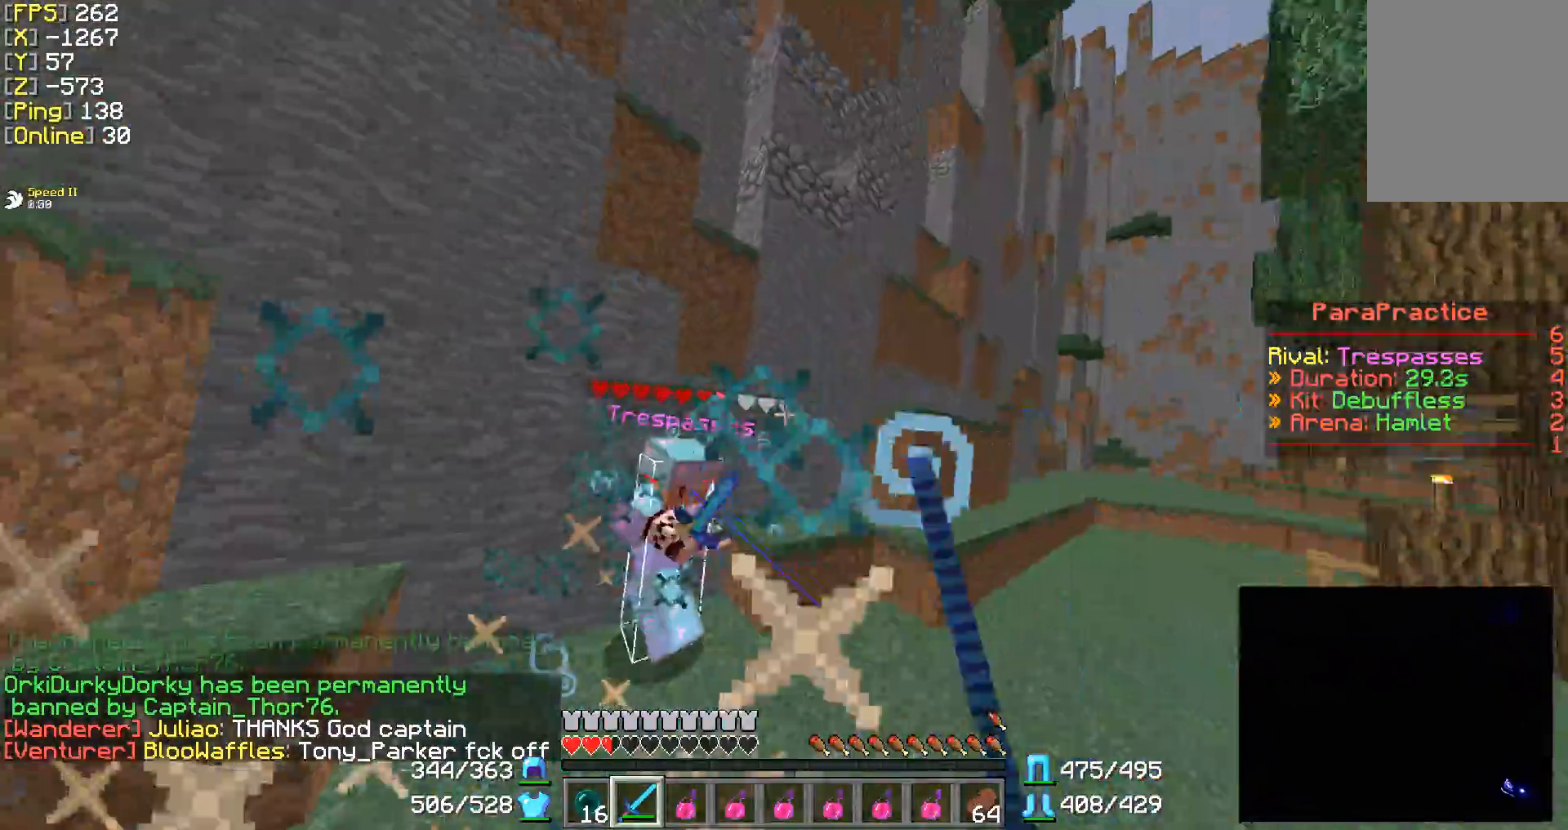
{"keys": ["w"], "mouse": ["right"], "events": [[100, "mouse_left", "down"], [200, "w", "down"], [250, "mouse_left", "up"], [350, "mouse_right", "down"], [400, "d", "up"]]}
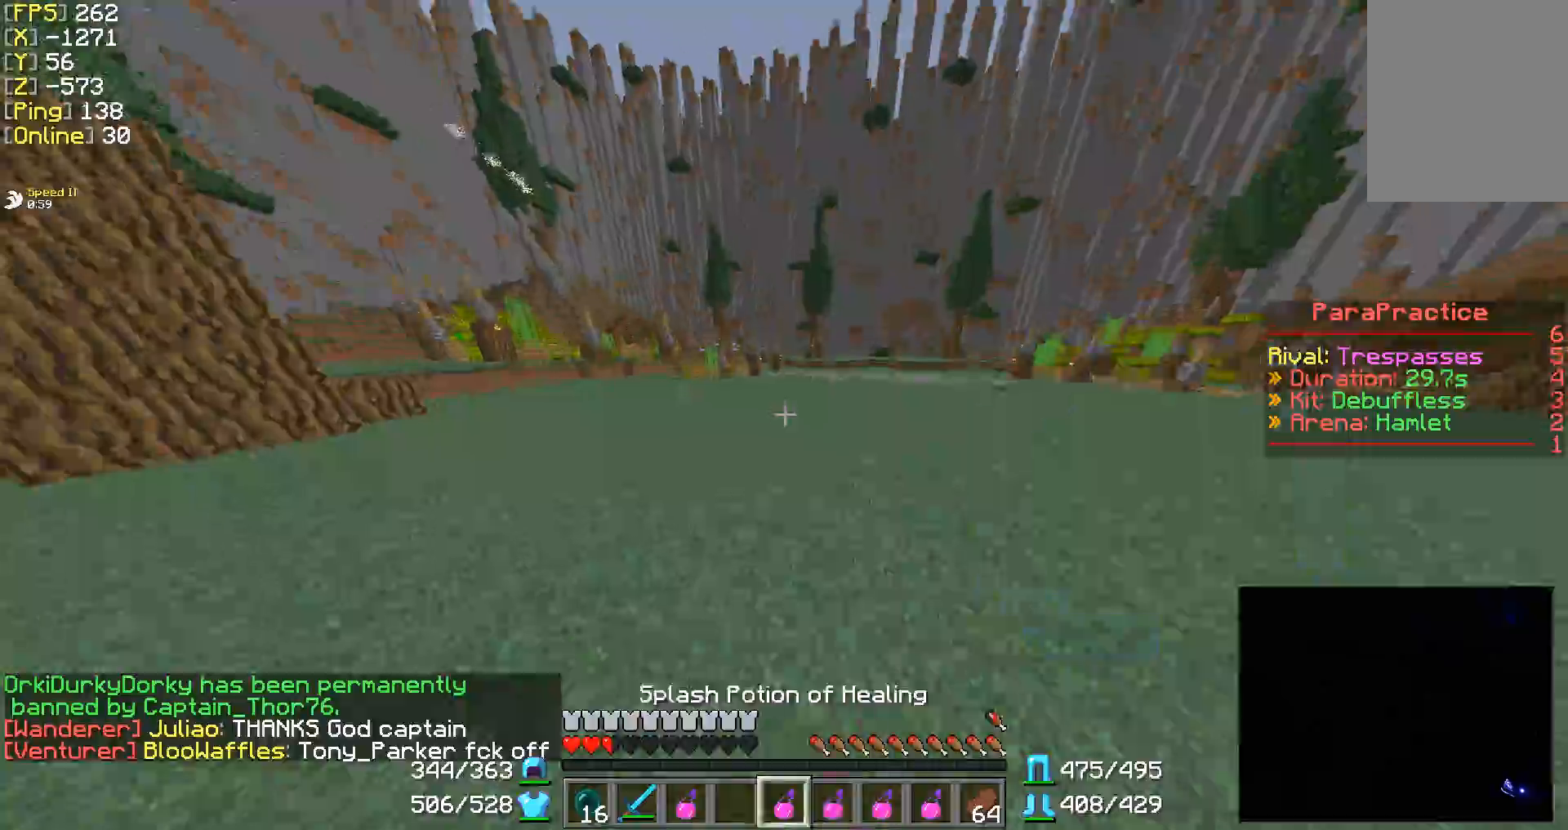
{"keys": ["w"], "mouse": [], "events": [[250, "mouse_right", "up"], [450, "mouse_left", "down"], [500, "mouse_left", "up"]]}
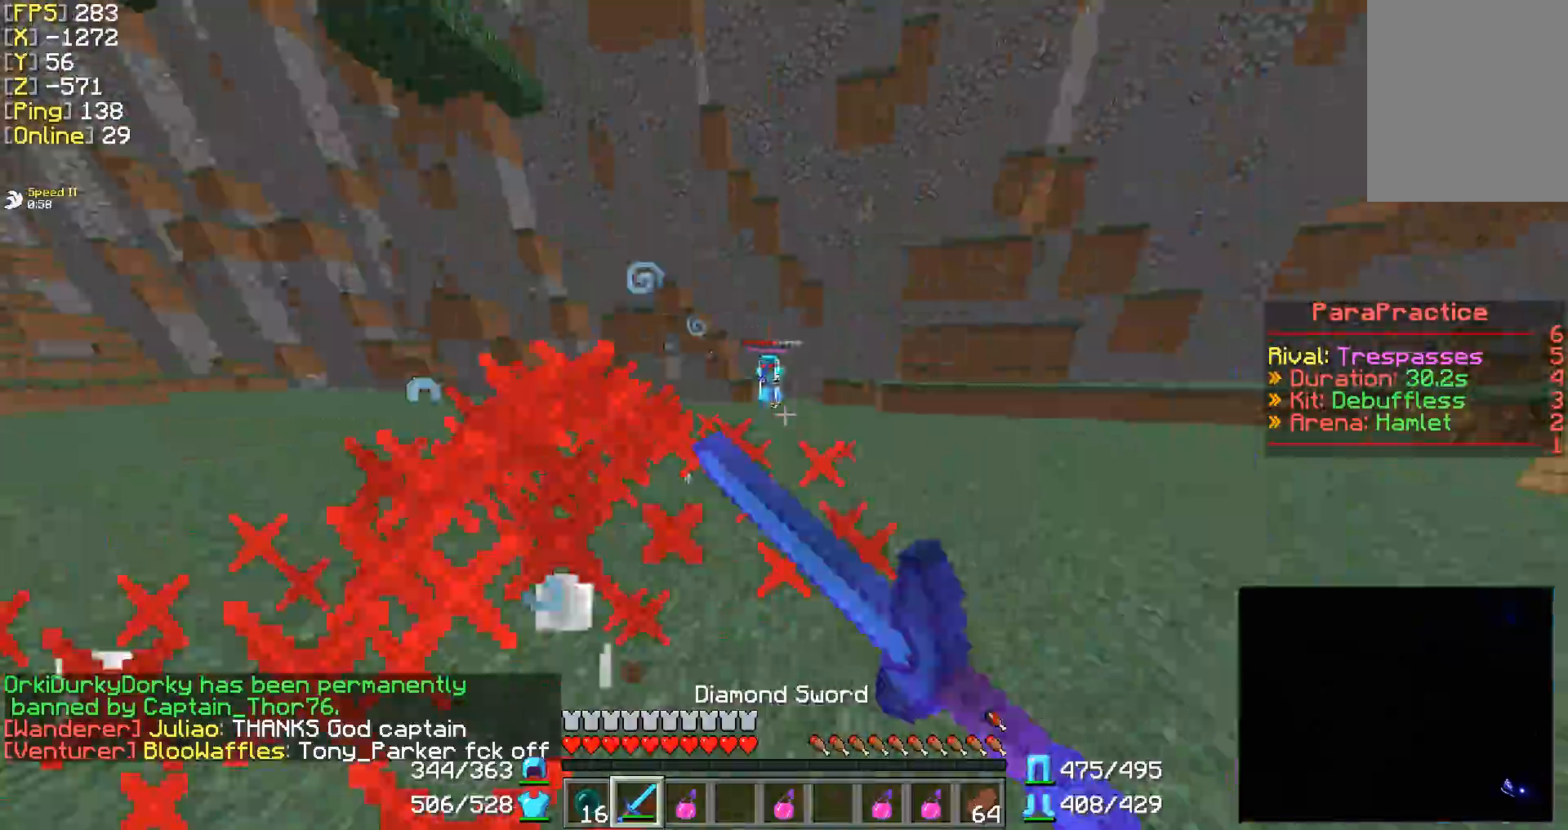
{"keys": ["a", "w"], "mouse": ["left"], "events": [[100, "mouse_left", "down"], [150, "mouse_left", "up"], [200, "mouse_left", "down"], [250, "a", "down"], [300, "mouse_left", "up"], [450, "mouse_left", "down"]]}
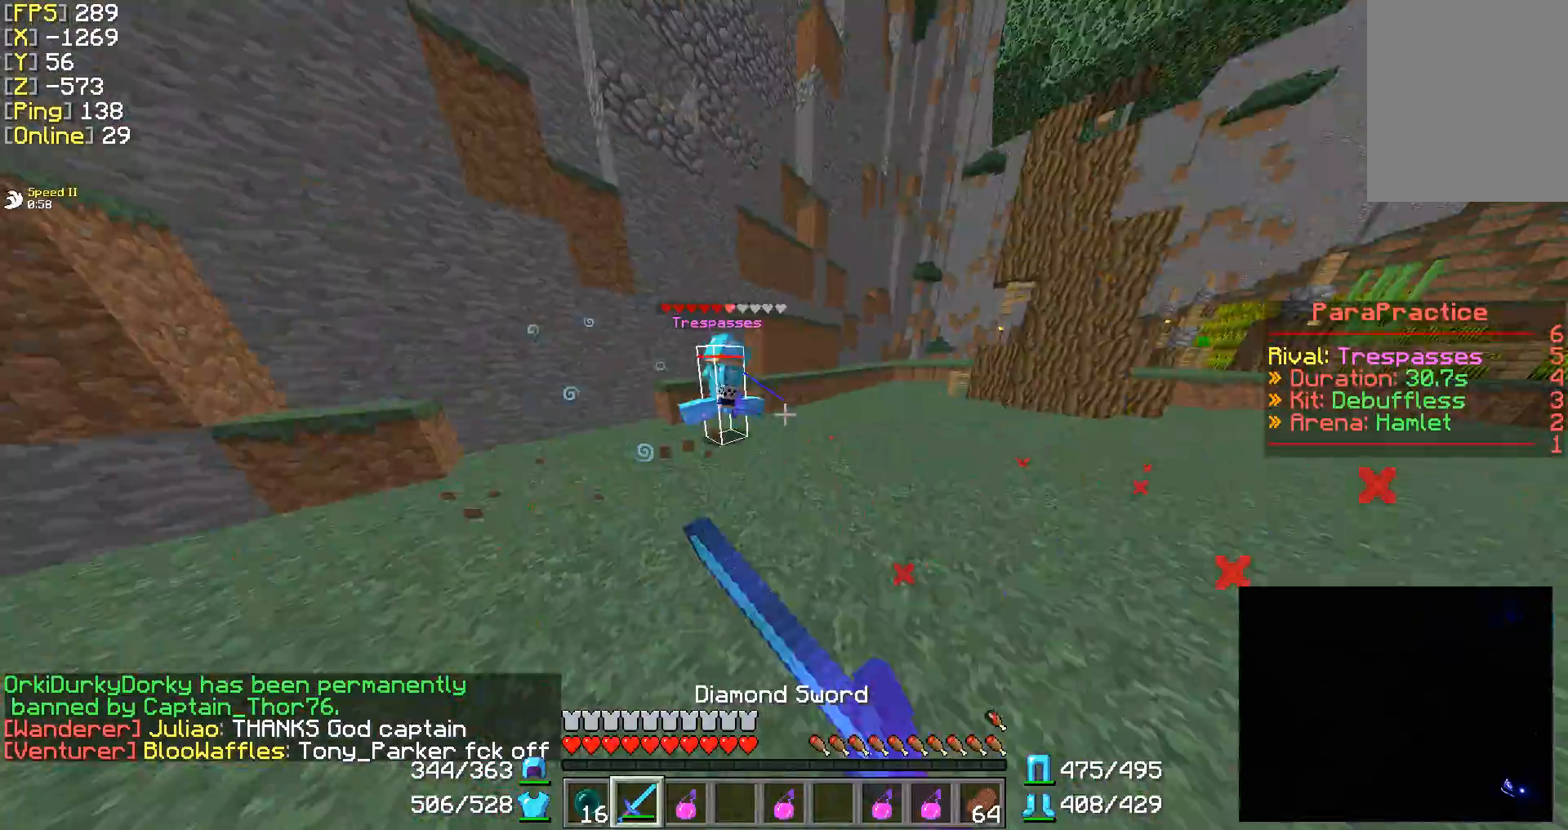
{"keys": ["w"], "mouse": [], "events": [[67, "mouse_left", "up"], [100, "mouse_left", "down"], [250, "mouse_left", "up"], [350, "mouse_left", "down"], [417, "mouse_left", "up"], [450, "a", "up"]]}
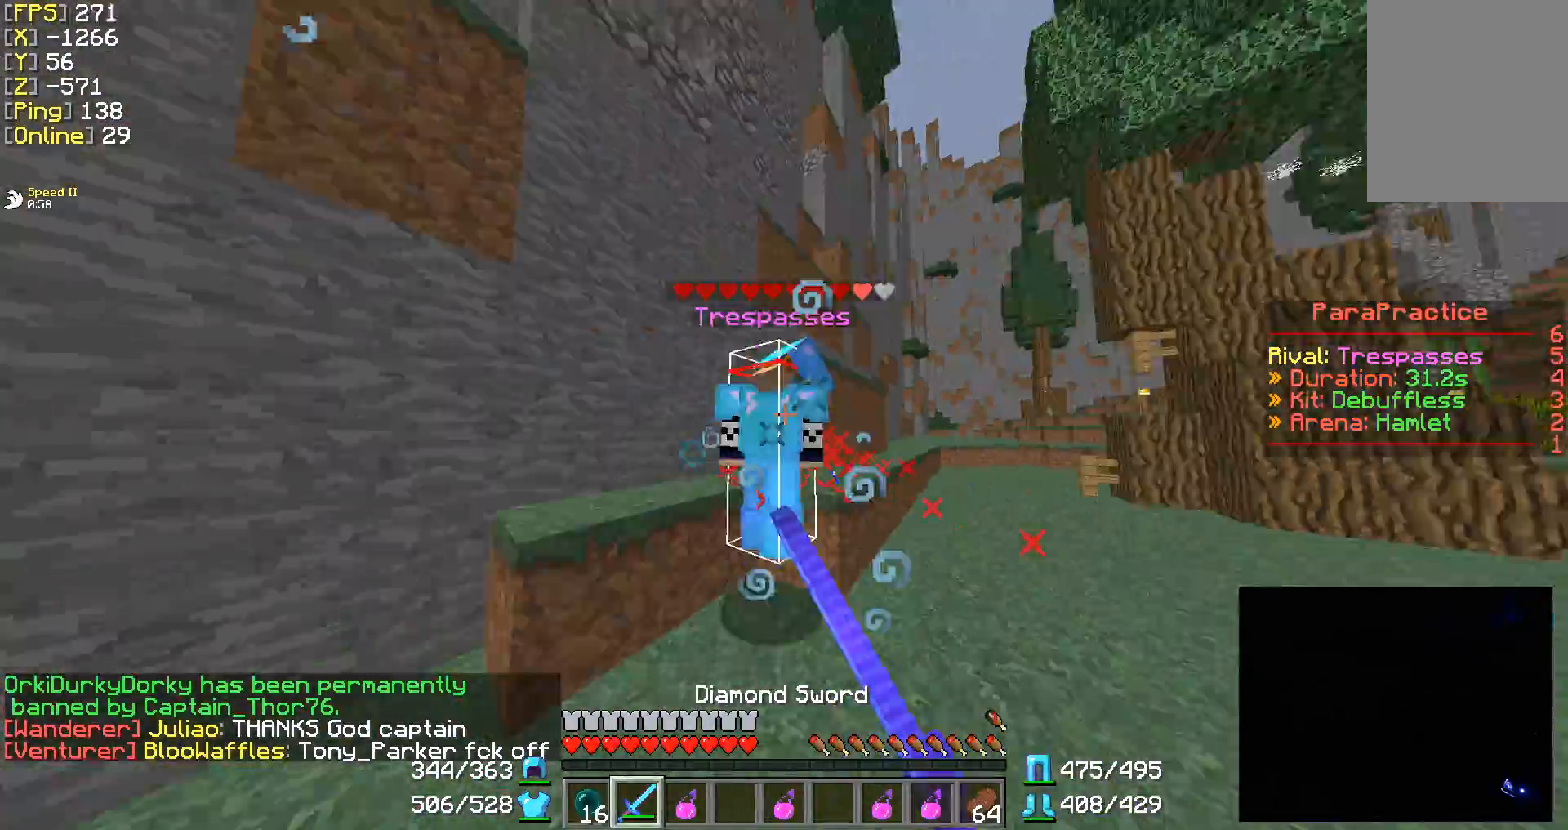
{"keys": ["d"], "mouse": ["left"], "events": [[17, "mouse_left", "down"], [50, "mouse_left", "up"], [100, "mouse_left", "down"], [150, "mouse_left", "up"], [200, "d", "down"], [200, "mouse_left", "down"], [250, "mouse_left", "up"], [250, "w", "up"], [300, "mouse_left", "down"], [400, "mouse_left", "up"], [467, "mouse_left", "down"]]}
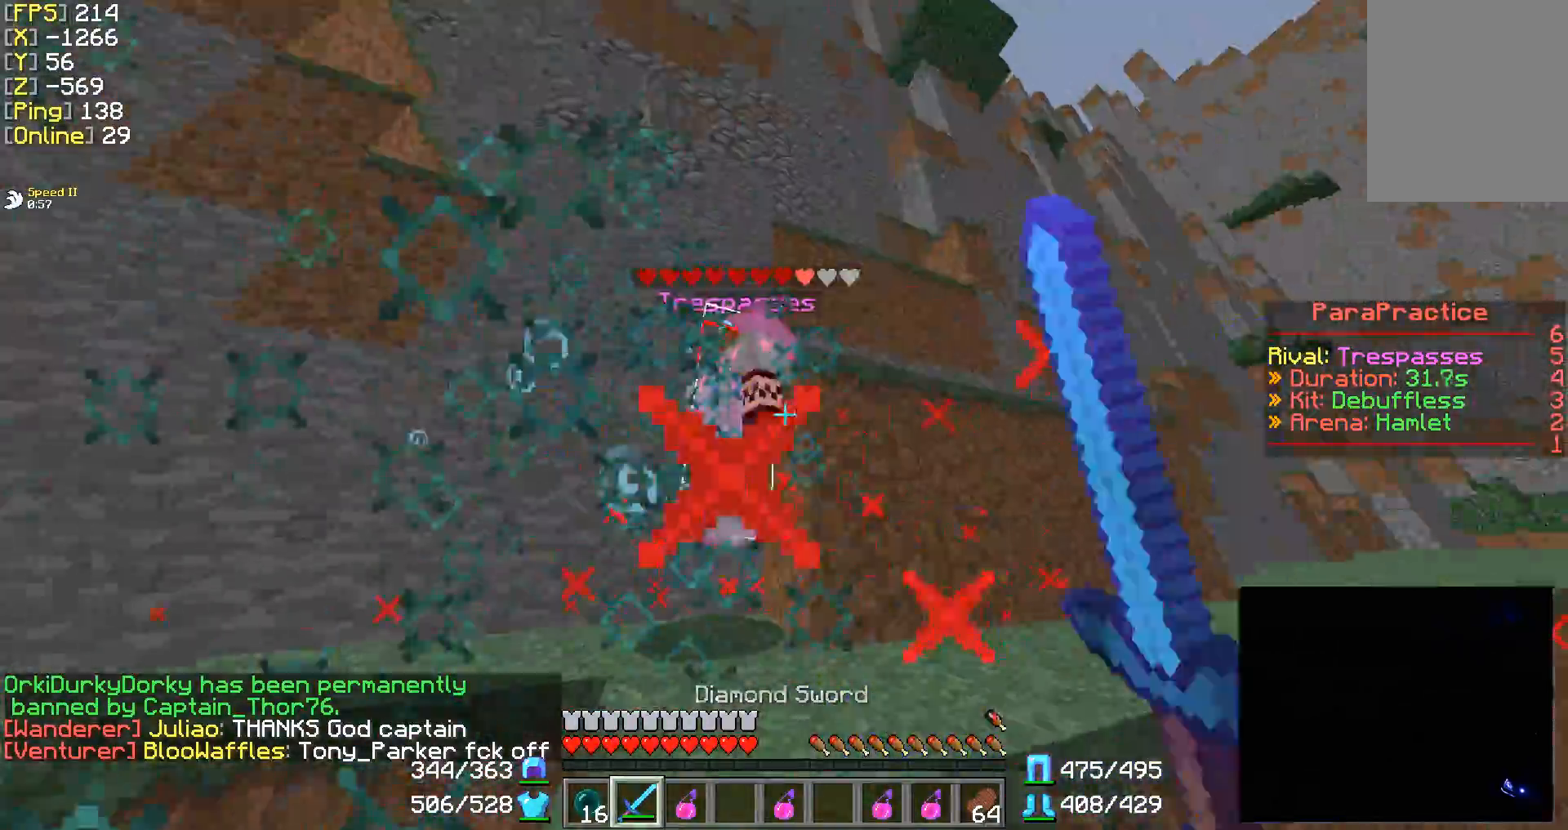
{"keys": ["a", "w"], "mouse": [], "events": [[150, "mouse_left", "up"], [200, "mouse_left", "down"], [267, "w", "down"], [300, "mouse_left", "up"], [350, "a", "down"], [350, "mouse_left", "down"], [400, "d", "up"], [500, "mouse_left", "up"]]}
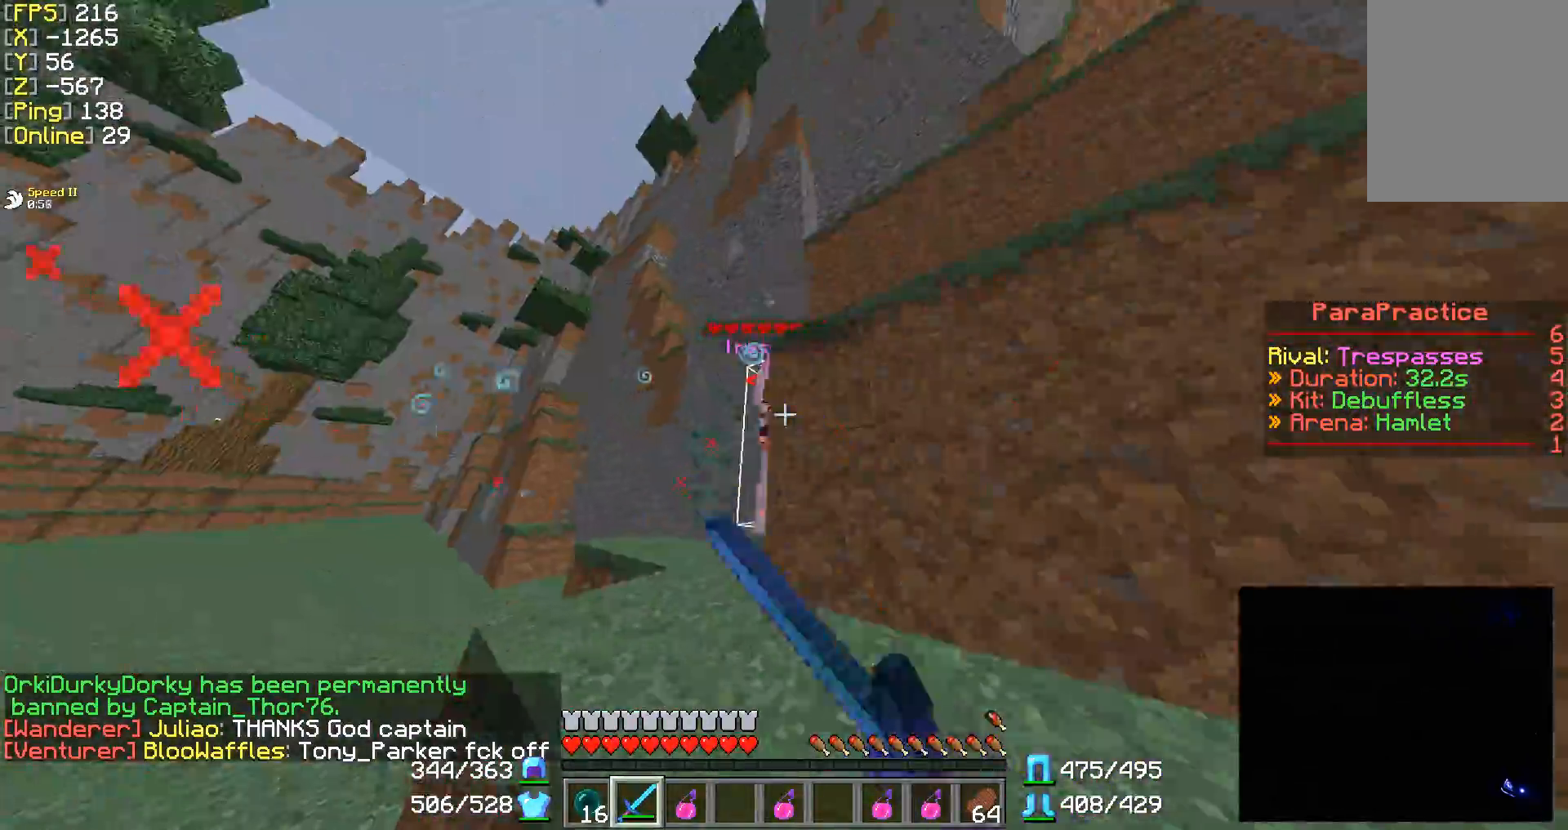
{"keys": ["a"], "mouse": [], "events": [[200, "mouse_left", "down"], [250, "mouse_left", "up"], [300, "mouse_left", "down"], [400, "mouse_left", "up"], [450, "mouse_left", "down"], [500, "mouse_left", "up"], [500, "w", "up"]]}
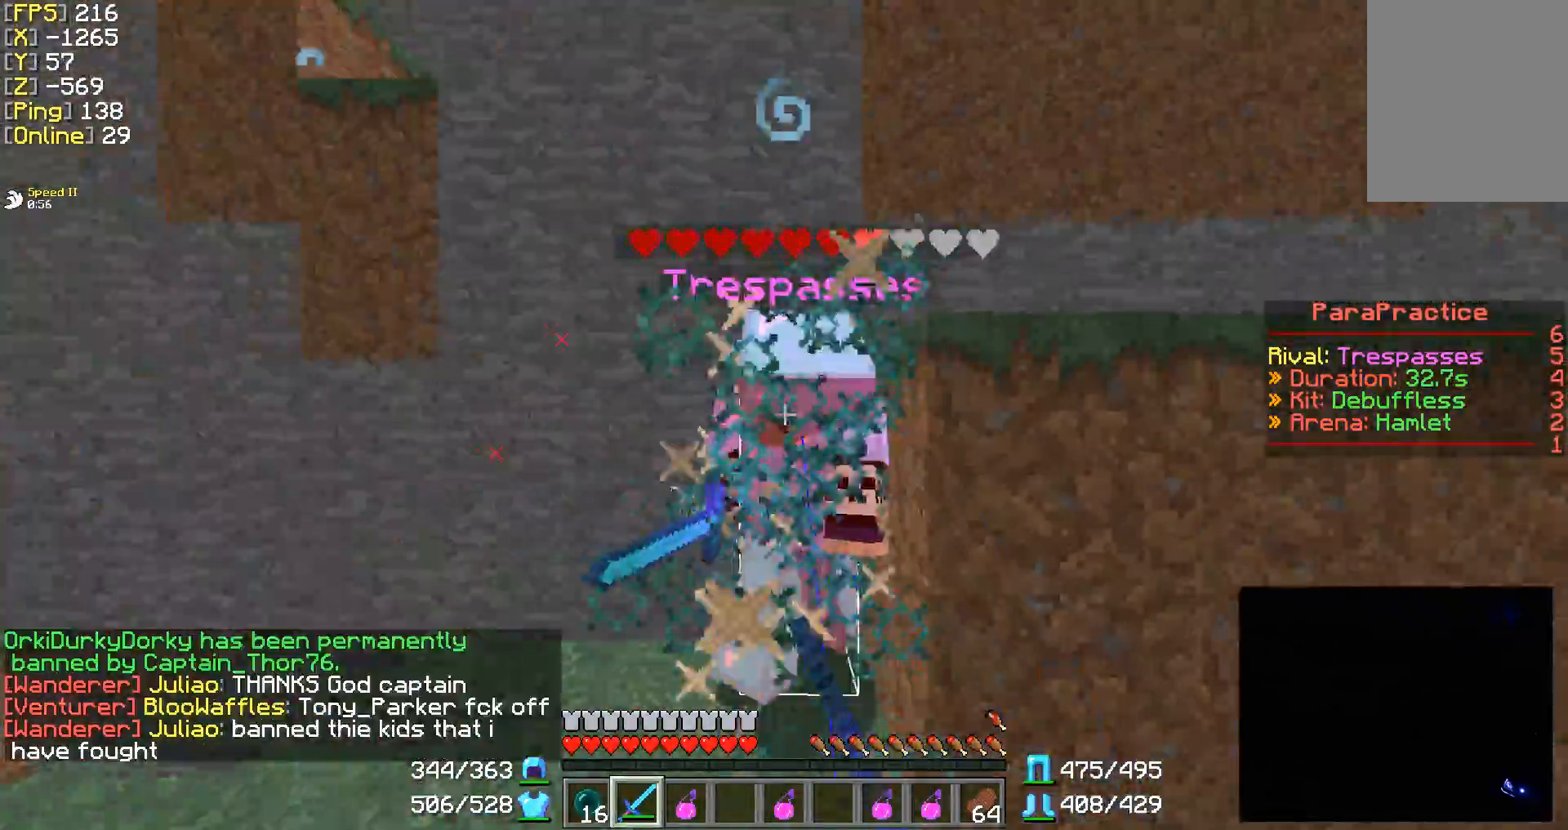
{"keys": ["a", "w"], "mouse": [], "events": [[100, "mouse_left", "down"], [150, "mouse_left", "up"], [150, "s", "down"], [250, "mouse_left", "down"], [350, "mouse_left", "up"], [350, "s", "up"], [400, "w", "down"], [450, "mouse_left", "down"], [500, "mouse_left", "up"]]}
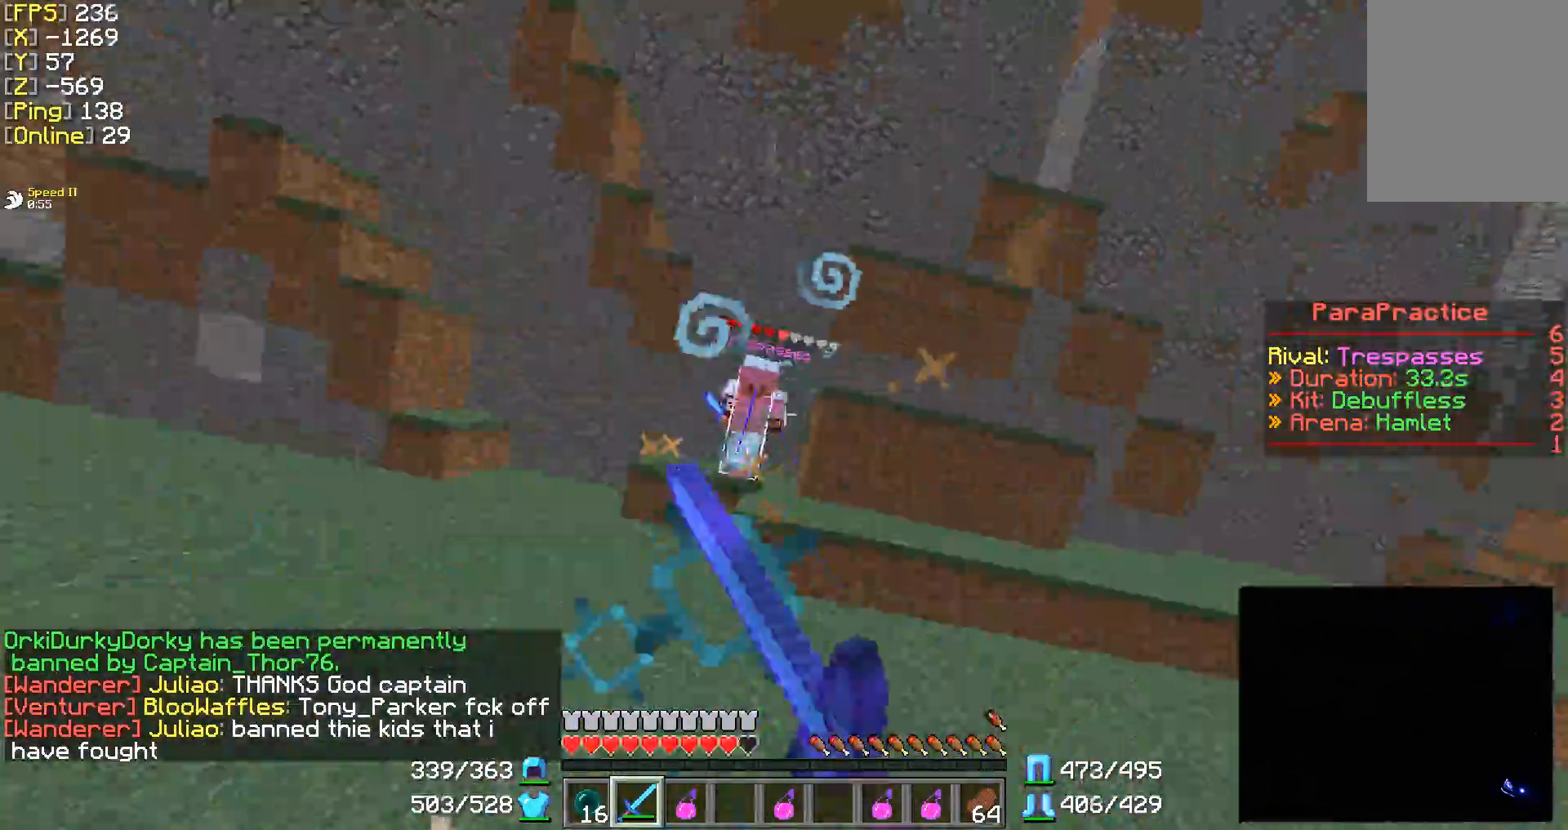
{"keys": ["w"], "mouse": [], "events": [[100, "a", "up"], [100, "mouse_left", "down"], [150, "mouse_left", "up"], [200, "mouse_left", "down"], [250, "mouse_left", "up"], [300, "mouse_left", "down"], [400, "mouse_left", "up"], [467, "mouse_left", "down"], [500, "mouse_left", "up"]]}
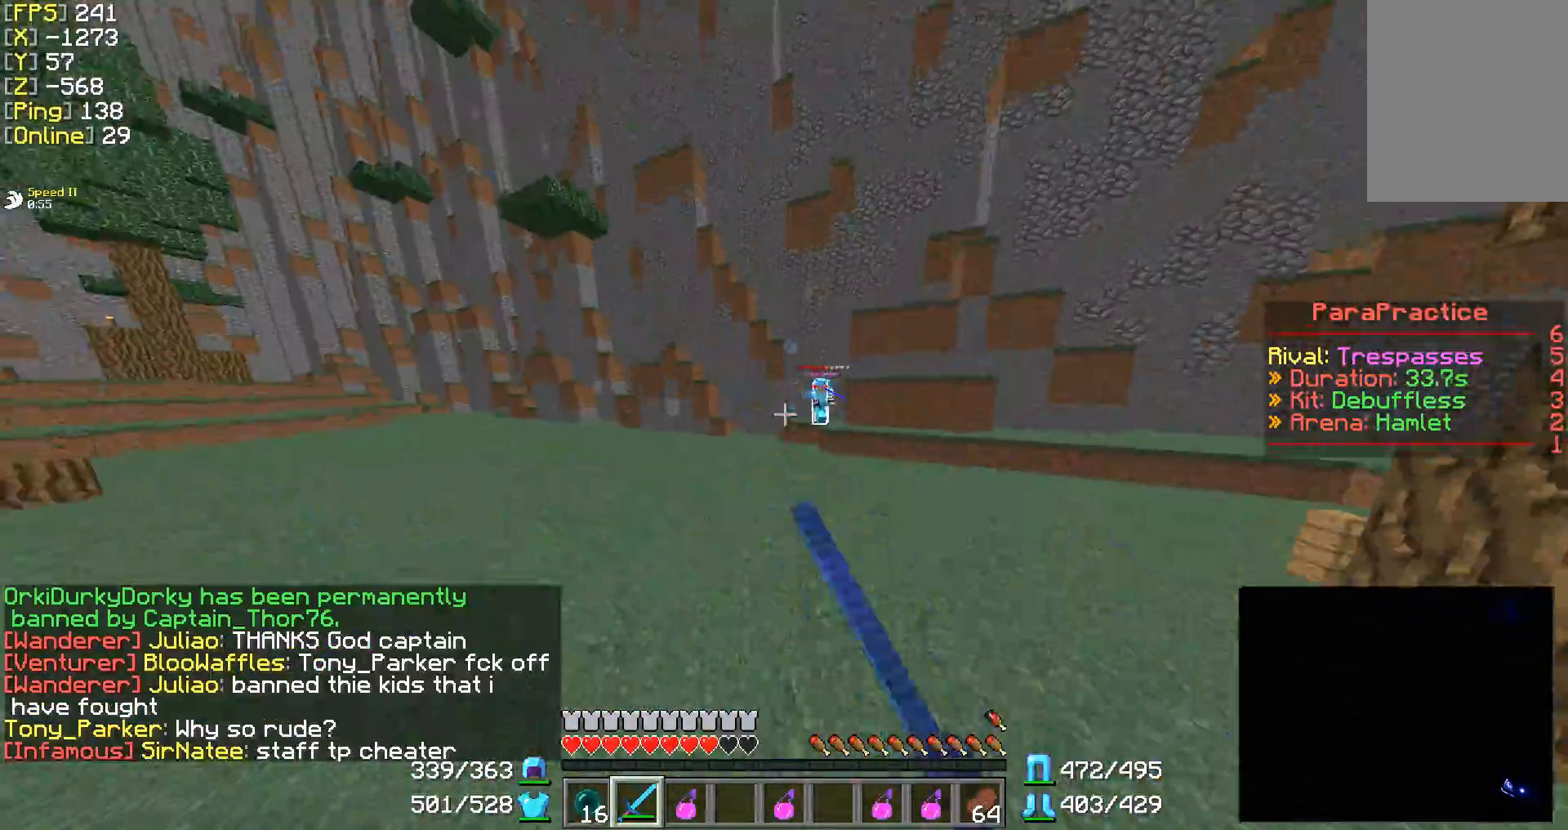
{"keys": ["a", "w"], "mouse": ["left"], "events": [[50, "mouse_left", "down"], [150, "mouse_left", "up"], [200, "mouse_left", "down"], [250, "mouse_left", "up"], [300, "a", "down"], [300, "mouse_left", "down"], [400, "mouse_left", "up"], [450, "mouse_left", "down"]]}
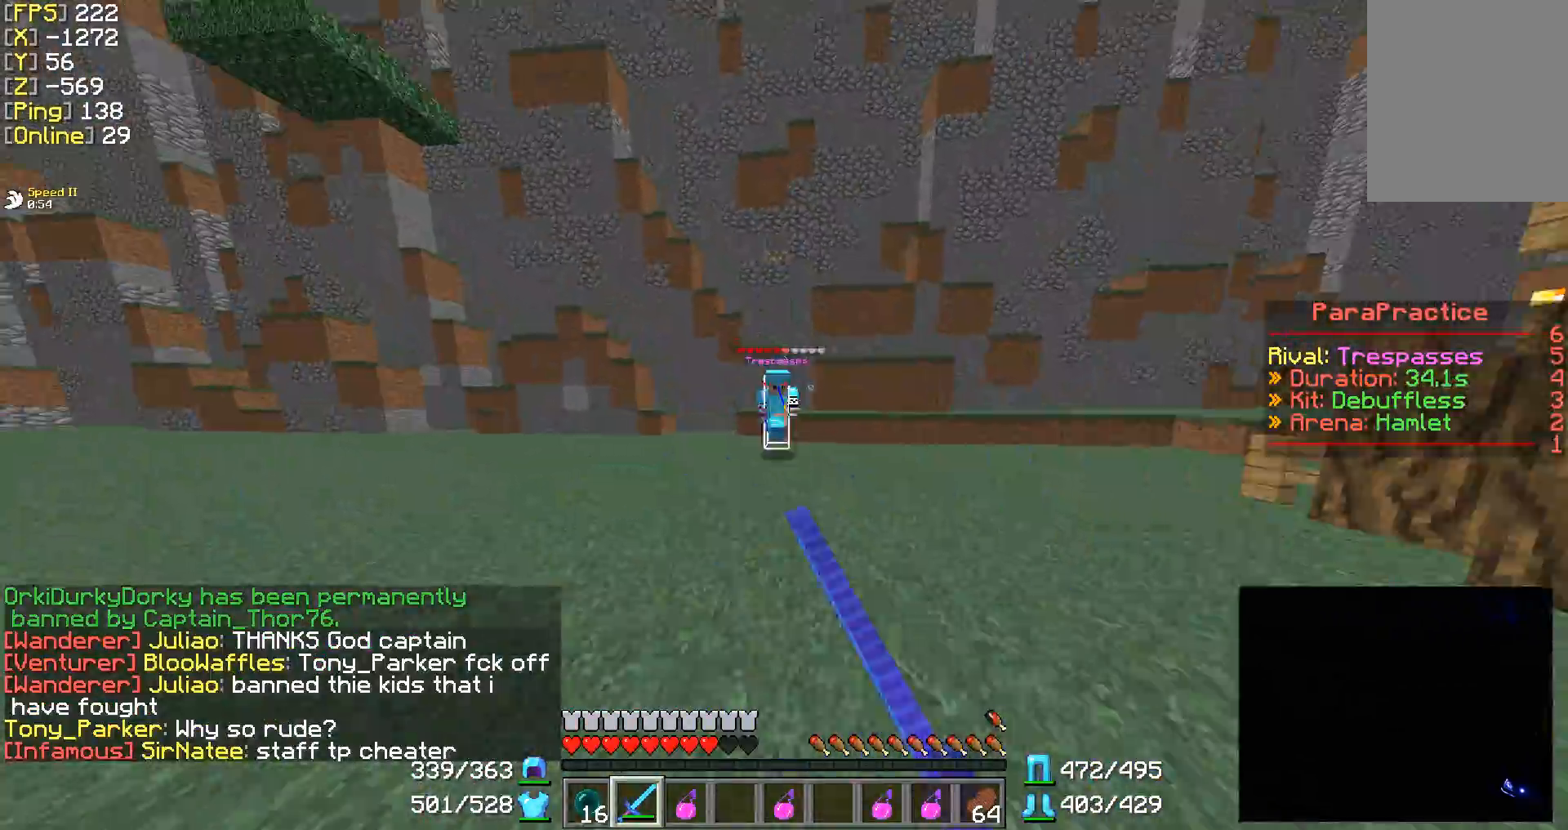
{"keys": ["a", "w"], "mouse": [], "events": [[100, "mouse_left", "up"], [217, "mouse_left", "down"], [250, "mouse_left", "up"], [300, "mouse_left", "down"], [300, "w", "up"], [367, "w", "down"], [400, "mouse_left", "up"], [450, "mouse_left", "down"], [500, "mouse_left", "up"]]}
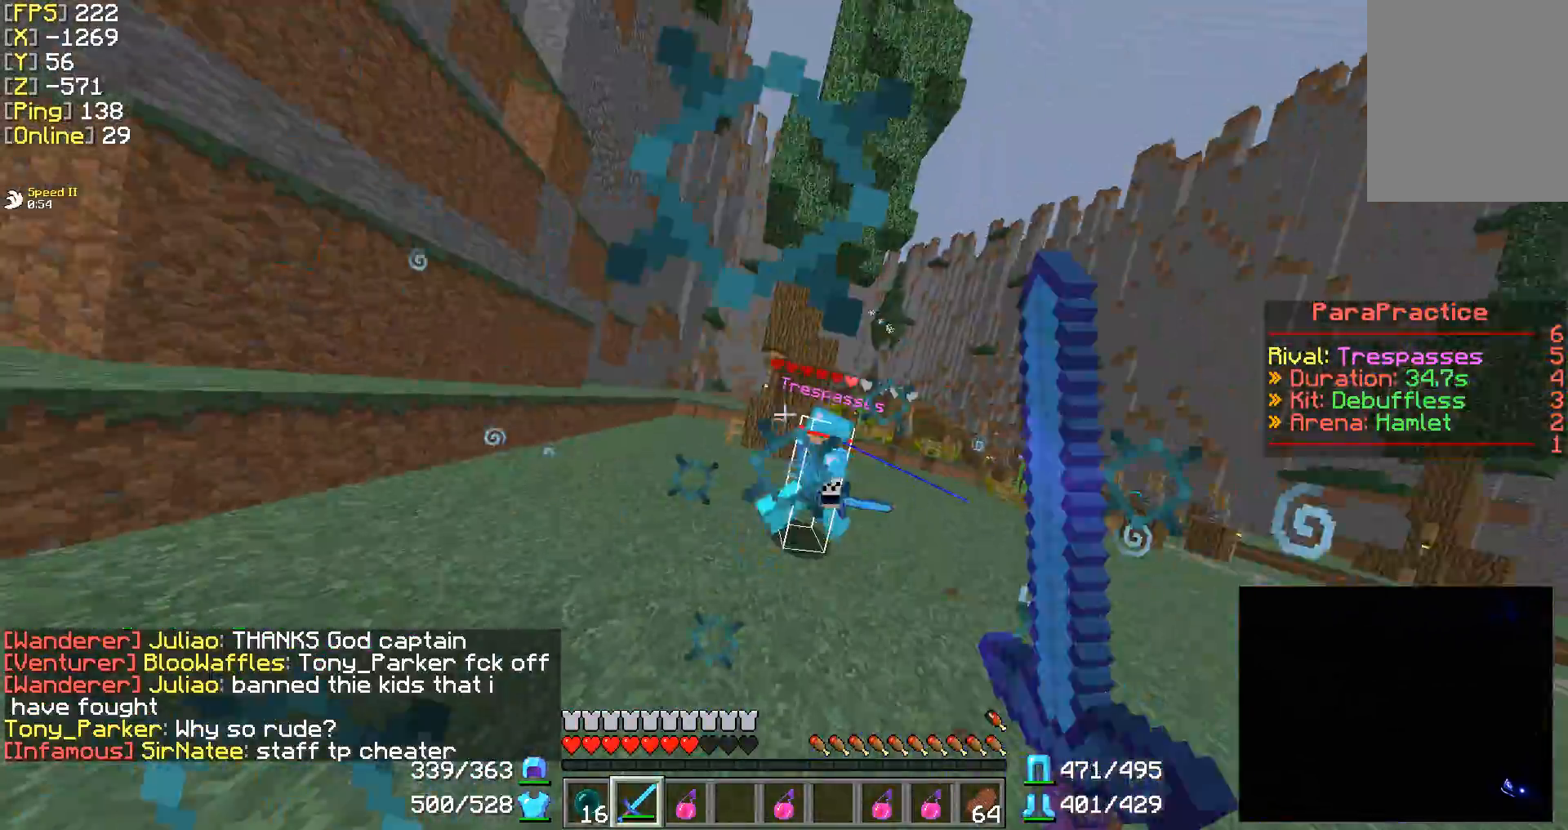
{"keys": ["d", "w"], "mouse": [], "events": [[67, "d", "down"], [67, "mouse_left", "down"], [100, "a", "up"], [100, "mouse_left", "up"], [200, "mouse_left", "down"], [250, "mouse_left", "up"], [300, "mouse_left", "down"], [400, "mouse_left", "up"], [450, "mouse_left", "down"], [500, "mouse_left", "up"]]}
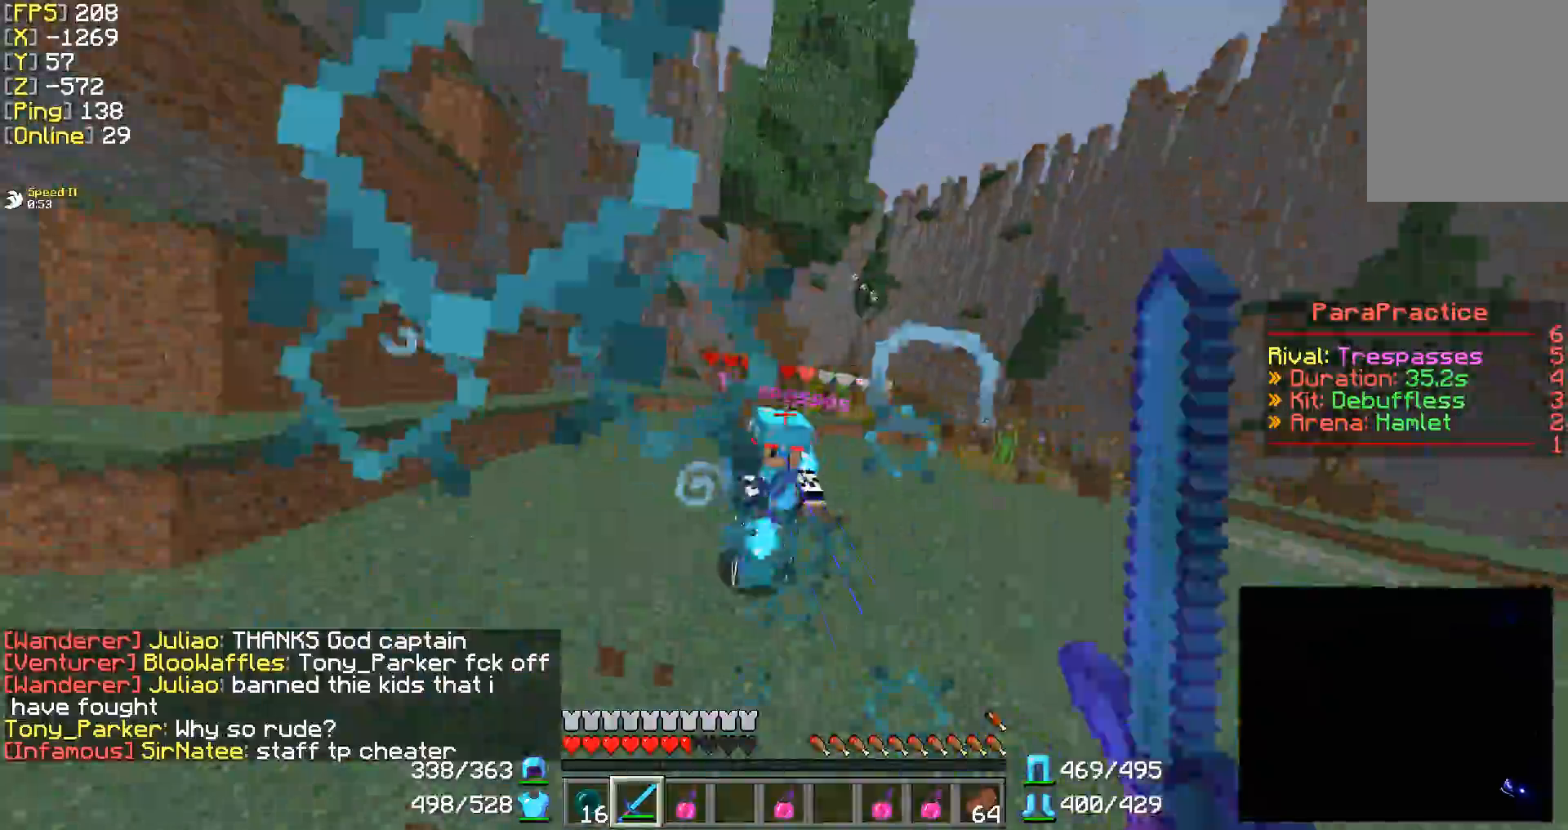
{"keys": ["d", "w"], "mouse": [], "events": [[50, "mouse_left", "down"], [150, "mouse_left", "up"], [200, "mouse_left", "down"], [350, "mouse_left", "up"], [450, "mouse_left", "down"], [500, "mouse_left", "up"]]}
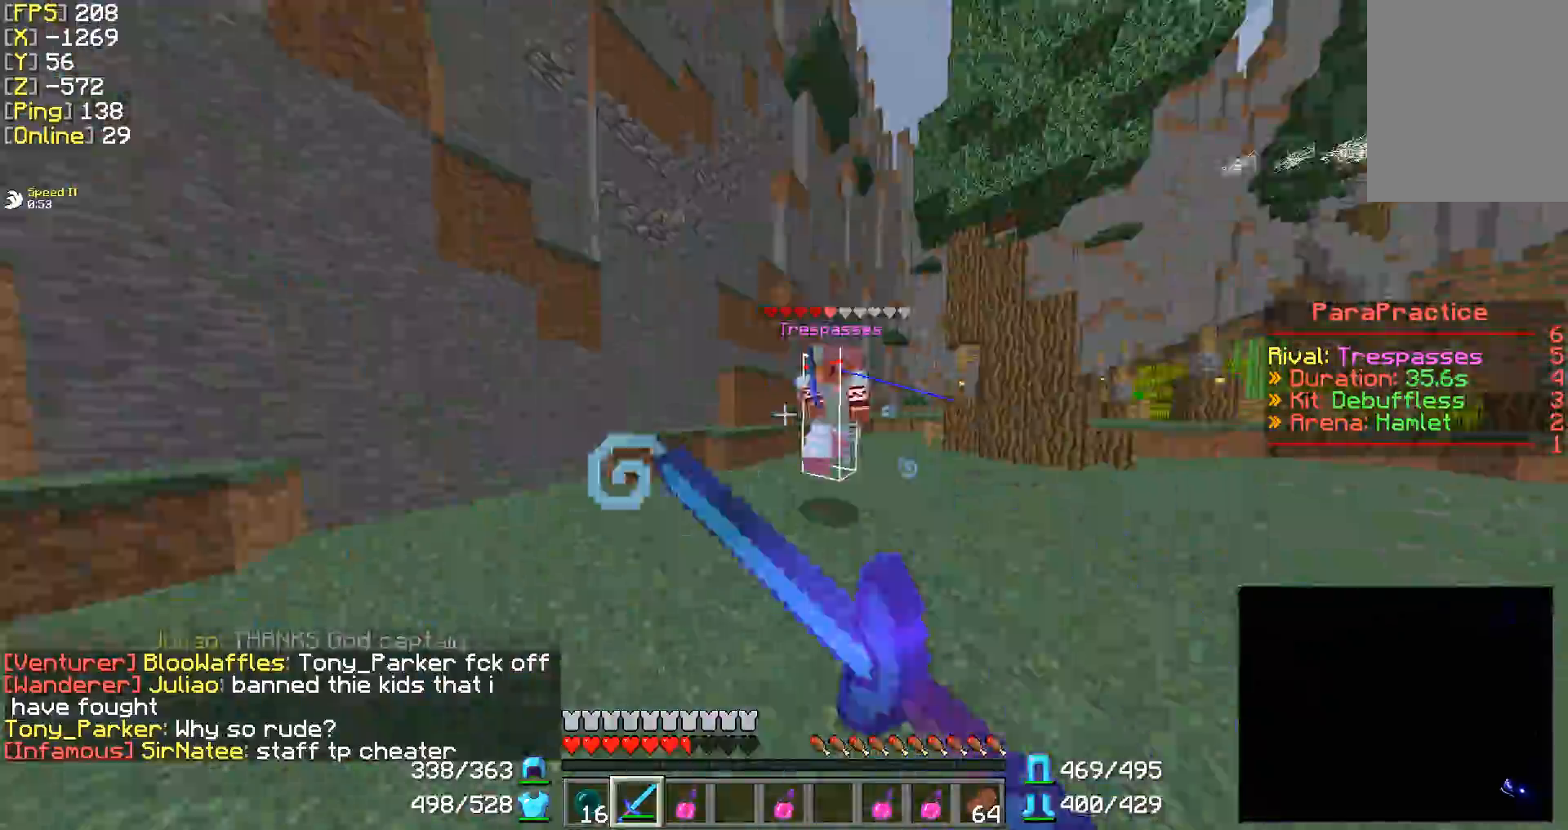
{"keys": ["a", "w"], "mouse": [], "events": [[50, "d", "up"], [50, "mouse_left", "down"], [150, "a", "down"], [150, "mouse_left", "up"], [200, "mouse_left", "down"], [250, "mouse_left", "up"], [300, "mouse_left", "down"], [400, "mouse_left", "up"]]}
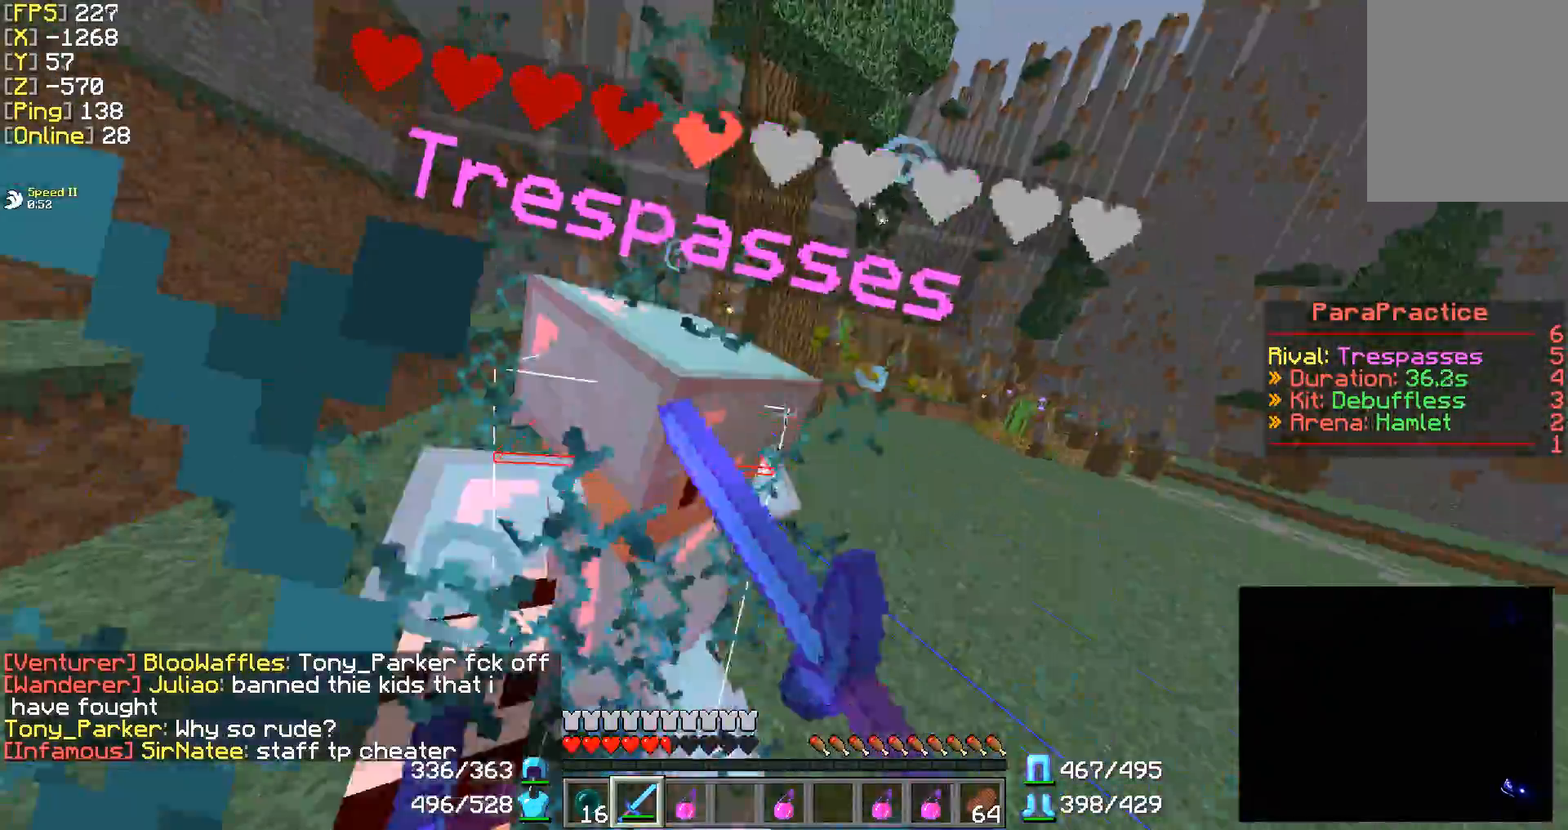
{"keys": ["d", "w"], "mouse": ["left"], "events": [[50, "mouse_left", "down"], [100, "d", "down"], [150, "a", "up"], [250, "mouse_left", "up"], [300, "mouse_left", "down"], [400, "mouse_left", "up"], [450, "mouse_left", "down"]]}
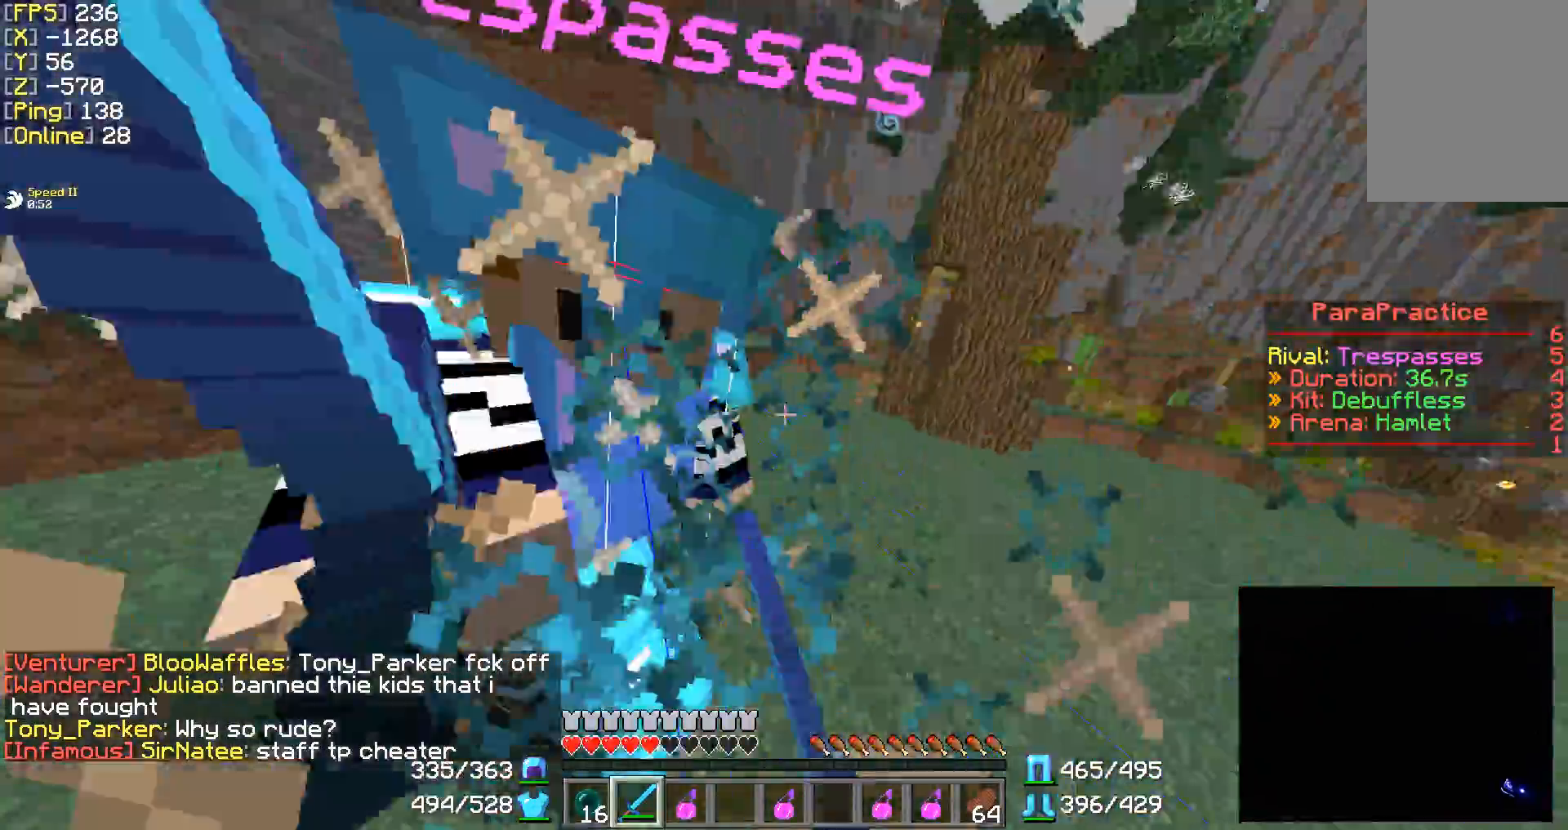
{"keys": ["d", "w"], "mouse": [], "events": [[100, "mouse_left", "up"], [150, "mouse_left", "down"], [200, "mouse_left", "up"]]}
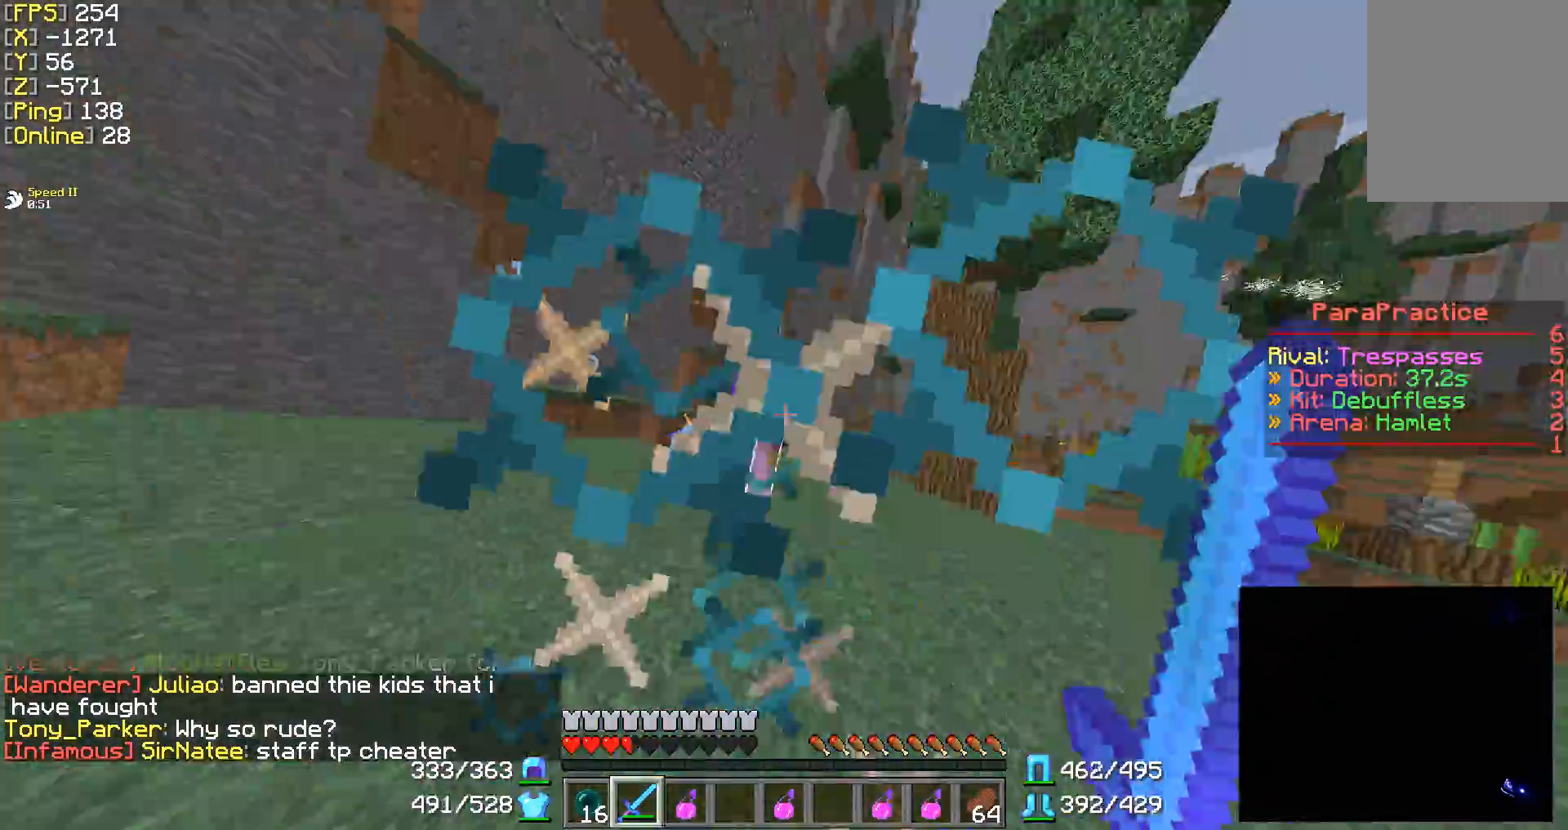
{"keys": ["d", "w"], "mouse": [], "events": [[50, "mouse_left", "down"], [100, "mouse_left", "up"], [200, "mouse_left", "down"], [250, "mouse_left", "up"], [300, "mouse_left", "down"], [450, "mouse_left", "up"]]}
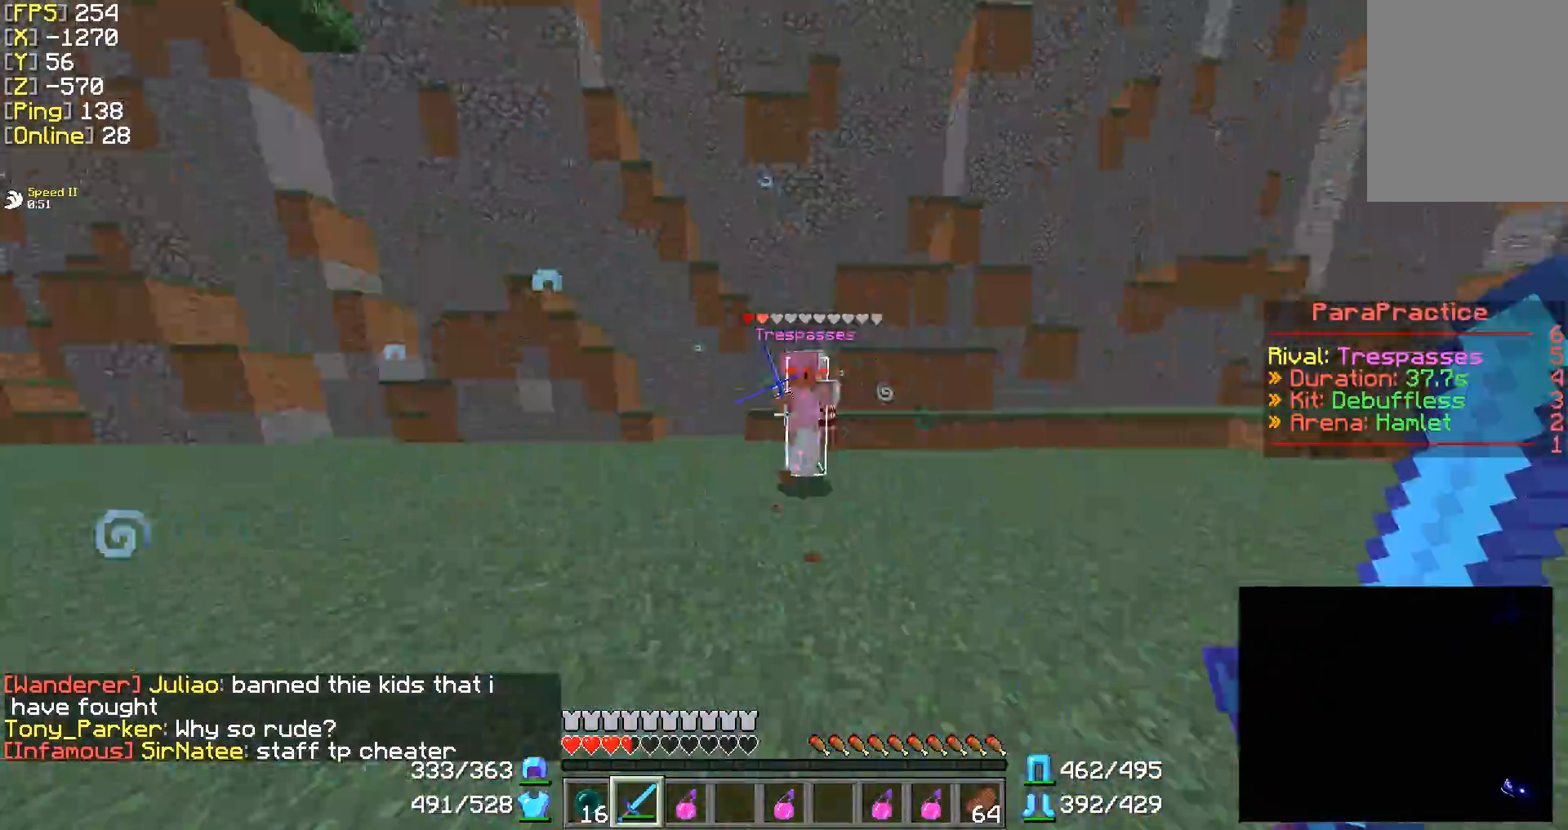
{"keys": ["d", "w"], "mouse": [], "events": [[50, "mouse_left", "down"], [100, "mouse_left", "up"], [200, "mouse_left", "down"], [250, "mouse_left", "up"], [400, "mouse_left", "down"], [450, "mouse_left", "up"]]}
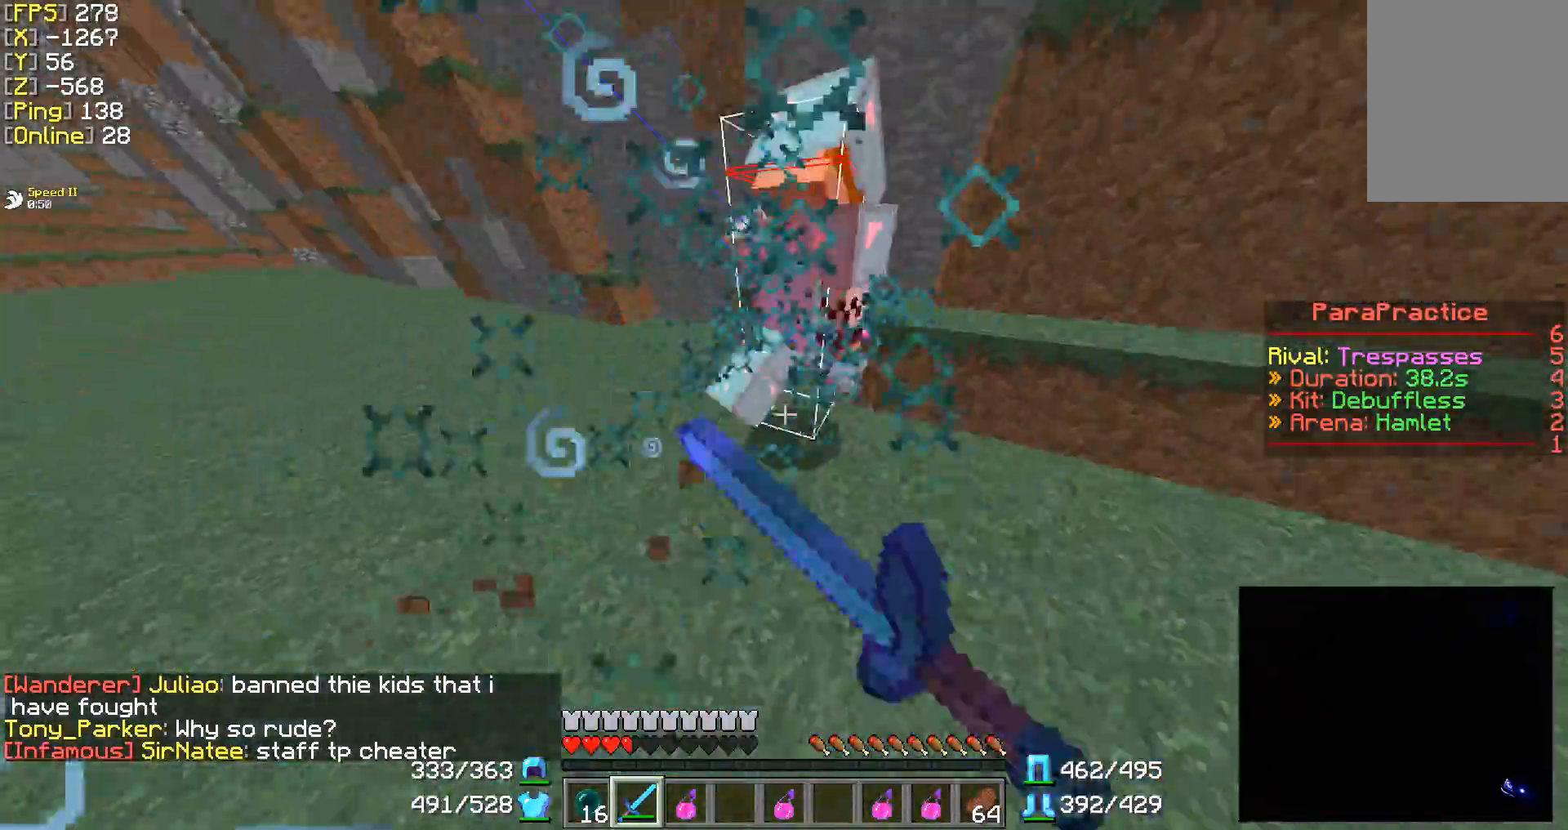
{"keys": ["w"], "mouse": [], "events": [[50, "mouse_left", "down"], [100, "d", "up"], [100, "mouse_left", "up"], [150, "mouse_left", "down"], [250, "a", "down"], [250, "mouse_left", "up"], [300, "mouse_left", "down"], [350, "mouse_left", "up"], [400, "mouse_left", "down"], [450, "a", "up"], [500, "mouse_left", "up"]]}
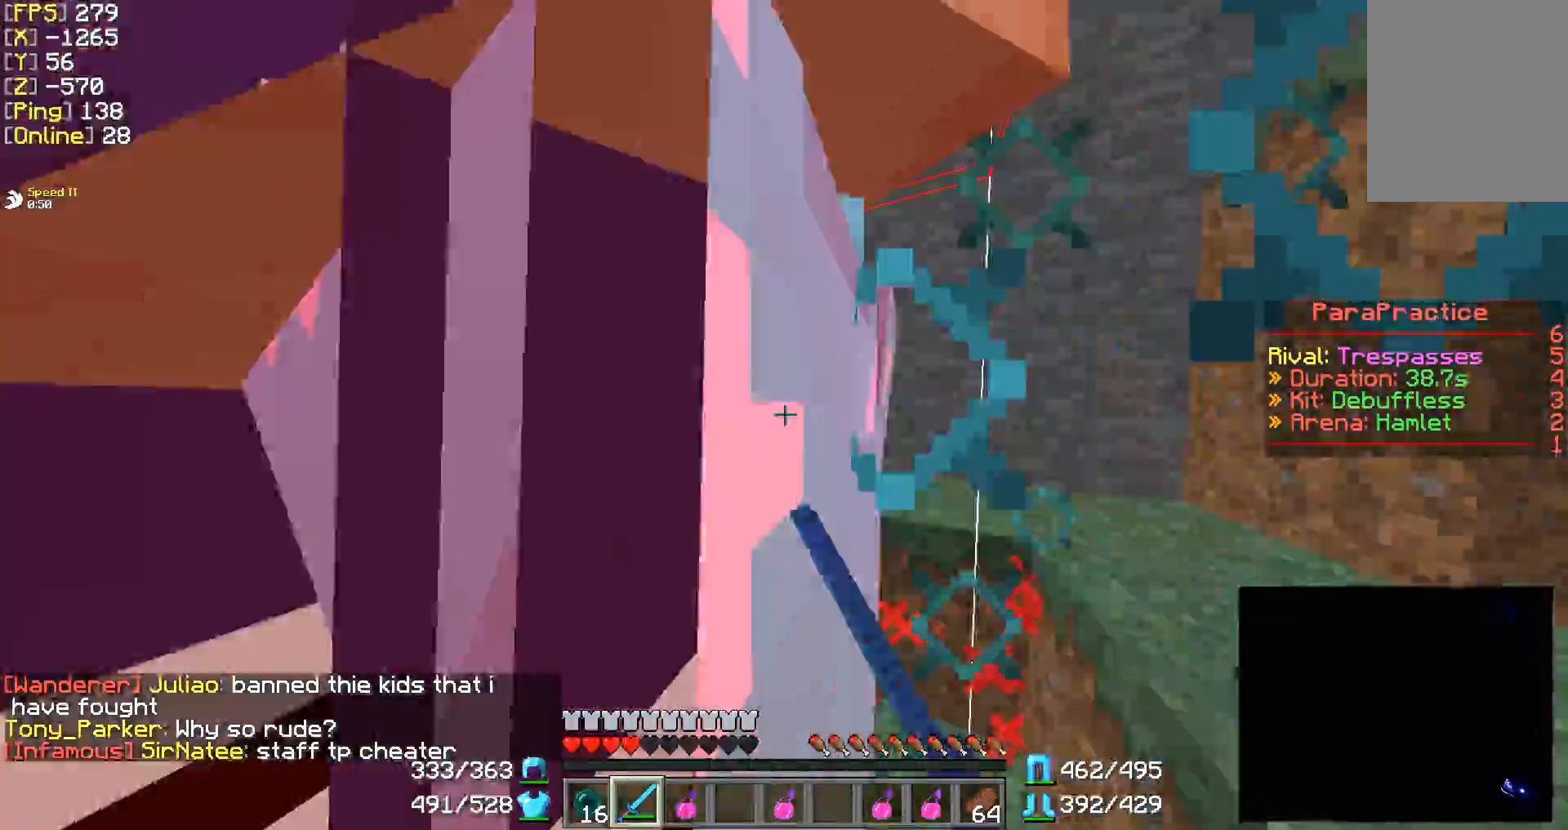
{"keys": ["a", "w"], "mouse": [], "events": [[50, "a", "down"], [50, "mouse_left", "down"], [200, "mouse_left", "up"], [250, "mouse_left", "down"], [350, "mouse_left", "up"], [400, "mouse_left", "down"], [500, "mouse_left", "up"]]}
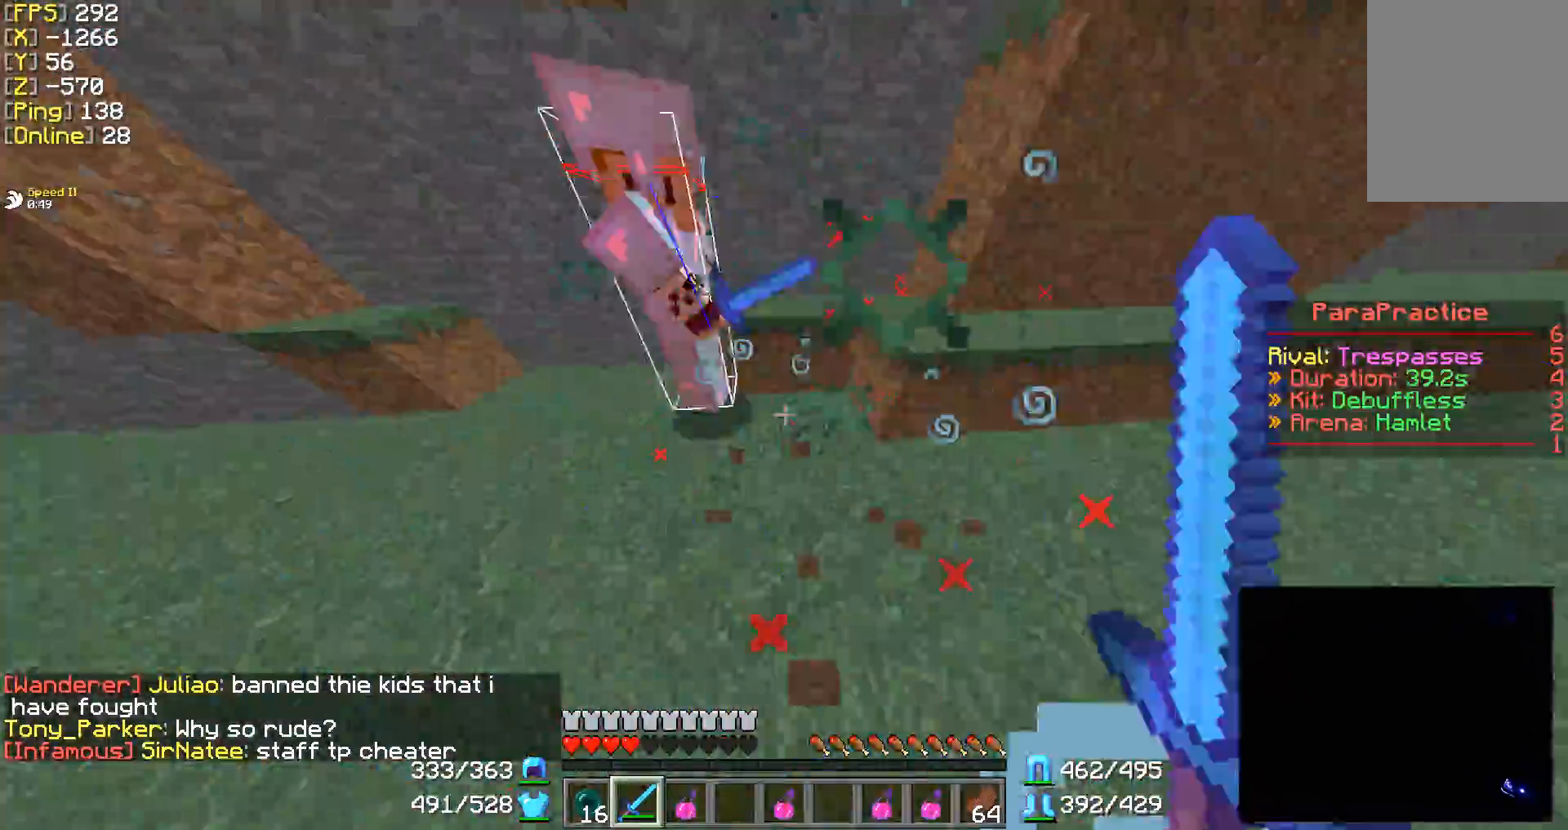
{"keys": ["a", "w"], "mouse": [], "events": [[50, "mouse_left", "down"], [100, "mouse_left", "up"], [150, "mouse_left", "down"], [200, "mouse_left", "up"], [300, "mouse_left", "down"], [350, "mouse_left", "up"], [400, "mouse_left", "down"], [500, "mouse_left", "up"]]}
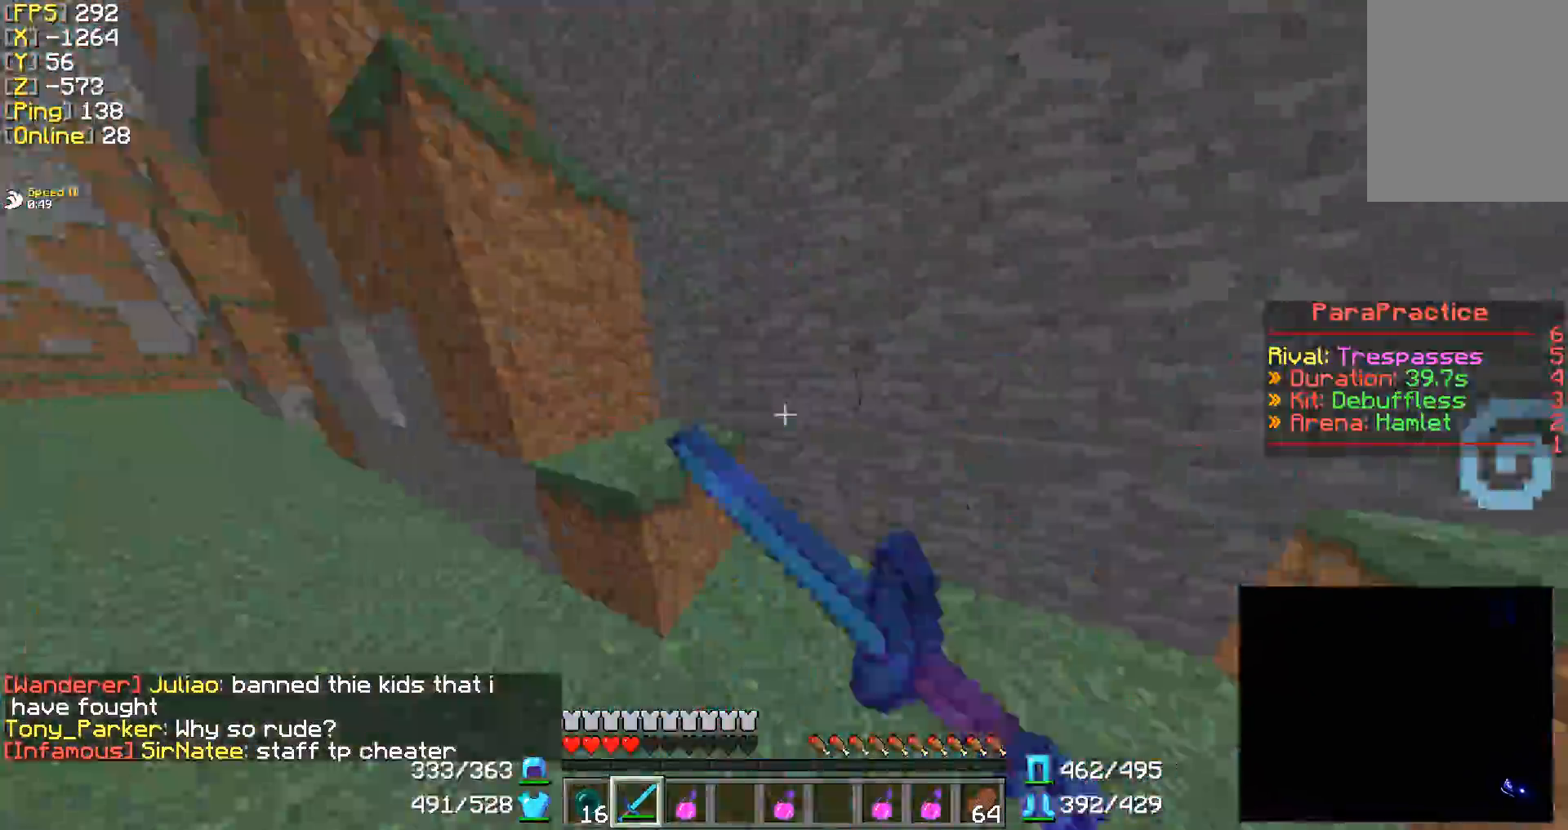
{"keys": ["d", "w"], "mouse": [], "events": [[50, "mouse_left", "down"], [50, "w", "up"], [100, "mouse_left", "up"], [100, "s", "down"], [150, "mouse_left", "down"], [250, "d", "down"], [250, "mouse_left", "up"], [250, "s", "up"], [283, "w", "down"], [300, "a", "up"], [300, "mouse_left", "down"], [500, "mouse_left", "up"]]}
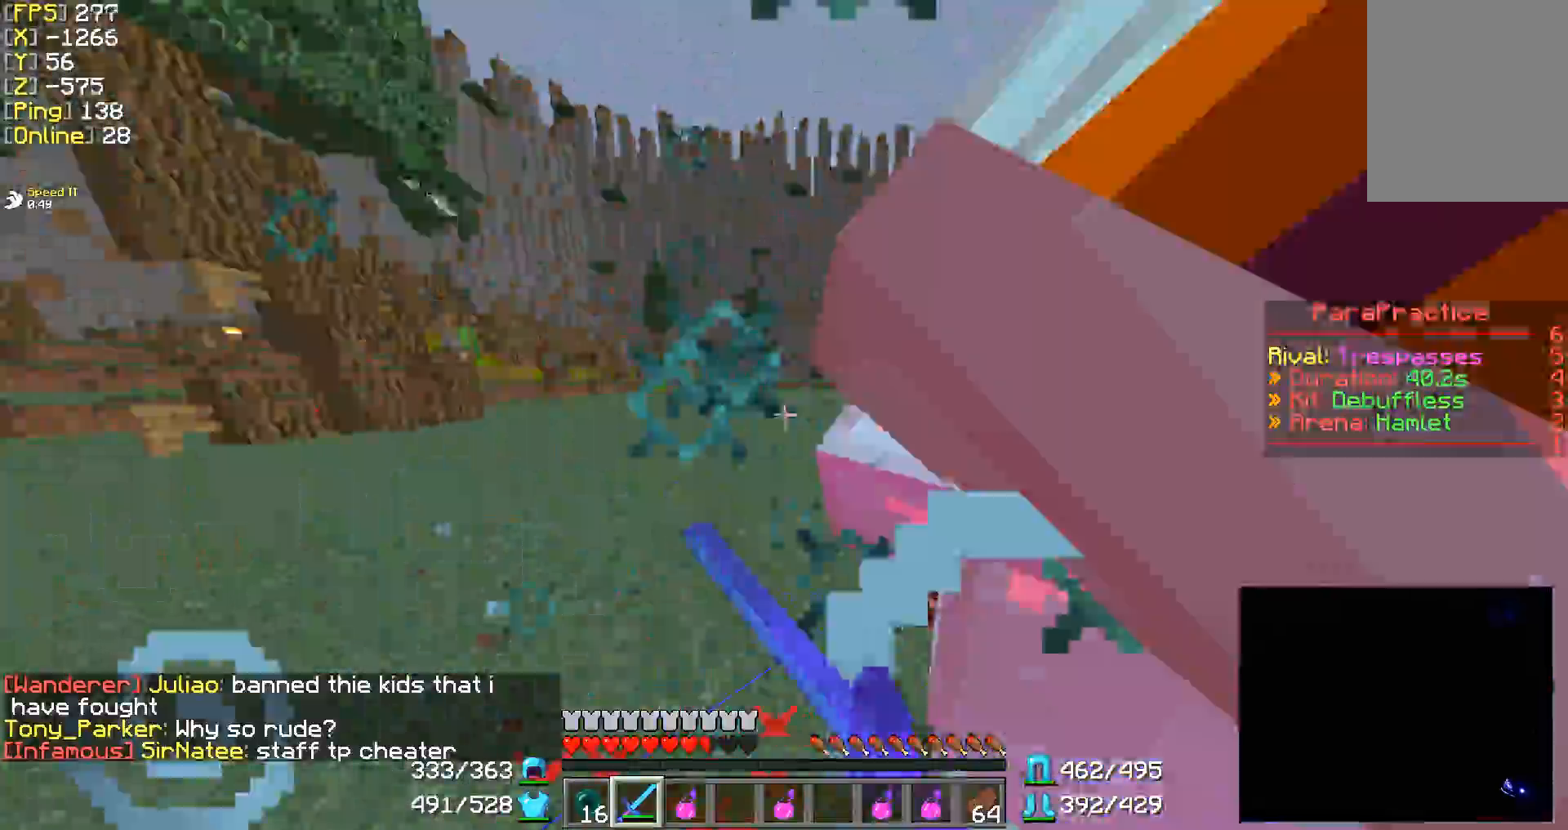
{"keys": ["a", "w"], "mouse": [], "events": [[50, "mouse_left", "down"], [100, "mouse_left", "up"], [150, "mouse_left", "down"], [250, "mouse_left", "up"], [300, "mouse_left", "down"], [350, "mouse_left", "up"], [400, "mouse_left", "down"], [450, "a", "down"], [450, "d", "up"], [450, "mouse_left", "up"]]}
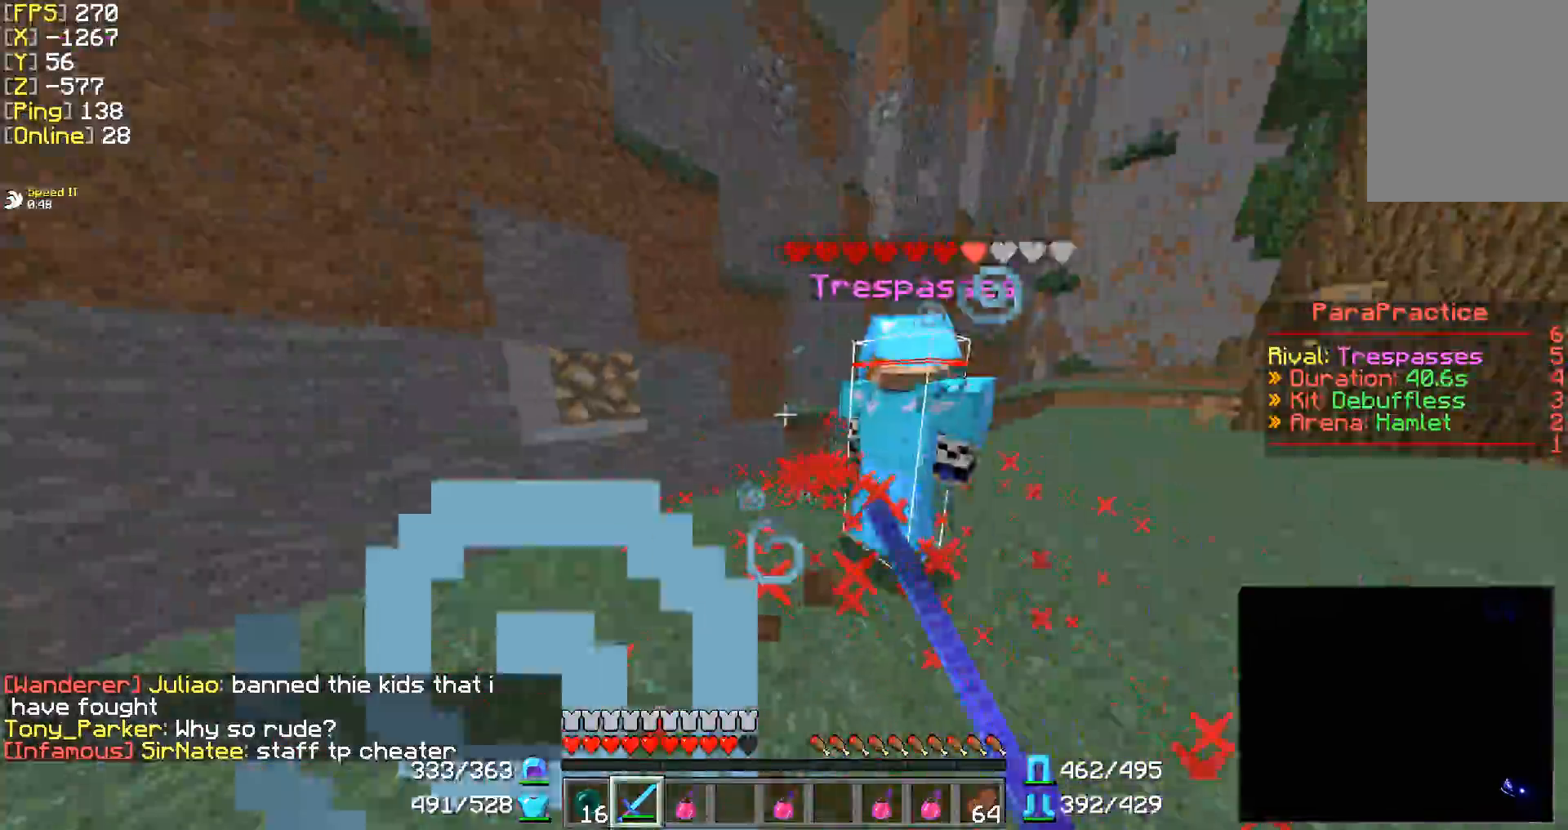
{"keys": ["a", "w"], "mouse": ["left"], "events": [[67, "mouse_left", "down"], [100, "mouse_left", "up"], [150, "mouse_left", "down"], [250, "mouse_left", "up"], [300, "mouse_left", "down"], [350, "mouse_left", "up"], [400, "mouse_left", "down"]]}
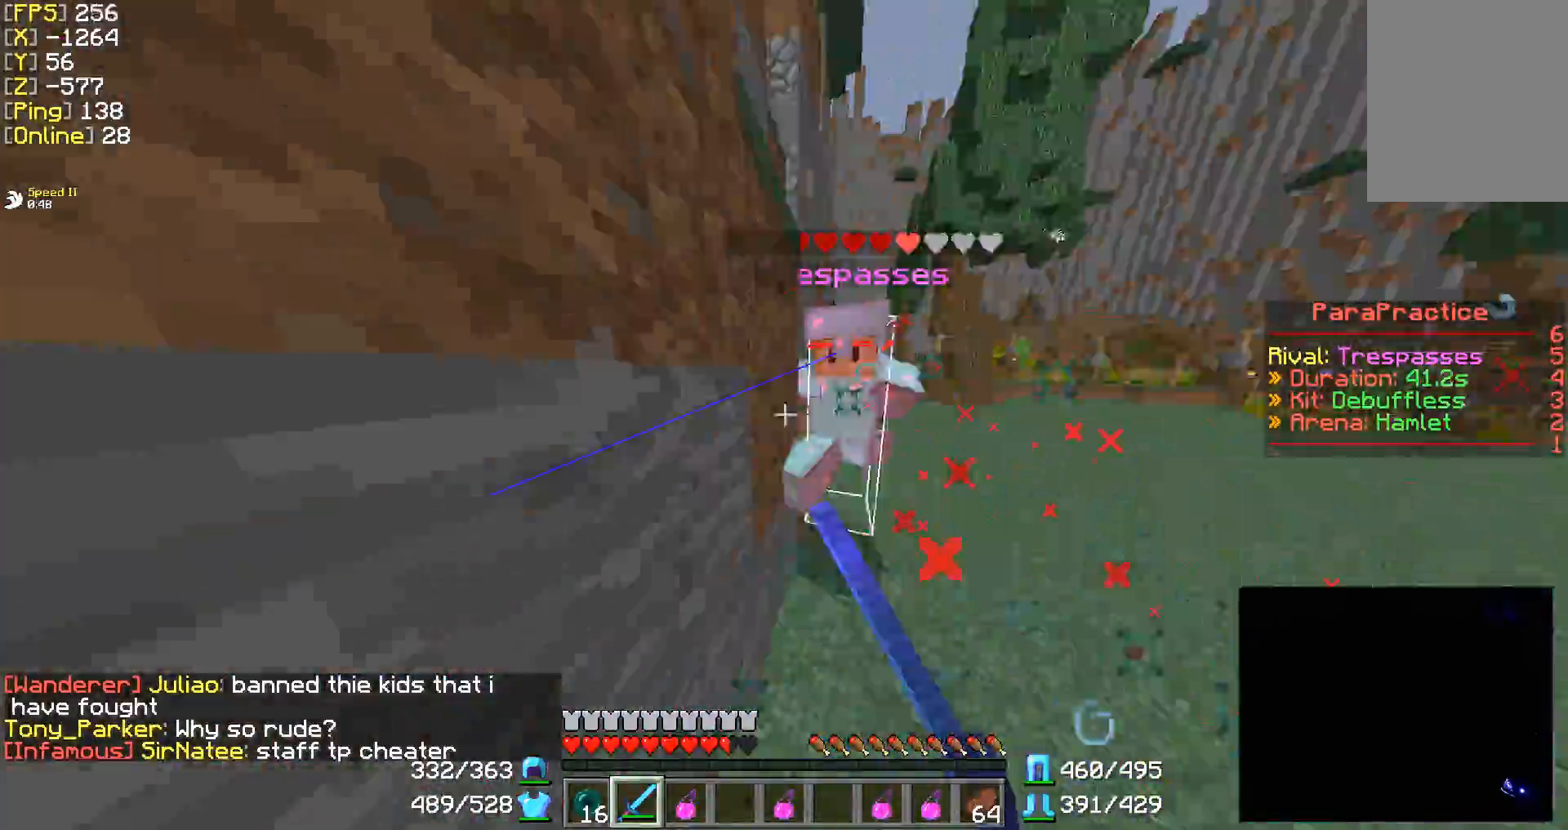
{"keys": ["d", "w"], "mouse": ["left"], "events": [[17, "mouse_left", "up"], [50, "mouse_left", "down"], [150, "d", "down"], [200, "a", "up"], [350, "mouse_left", "up"], [400, "mouse_left", "down"]]}
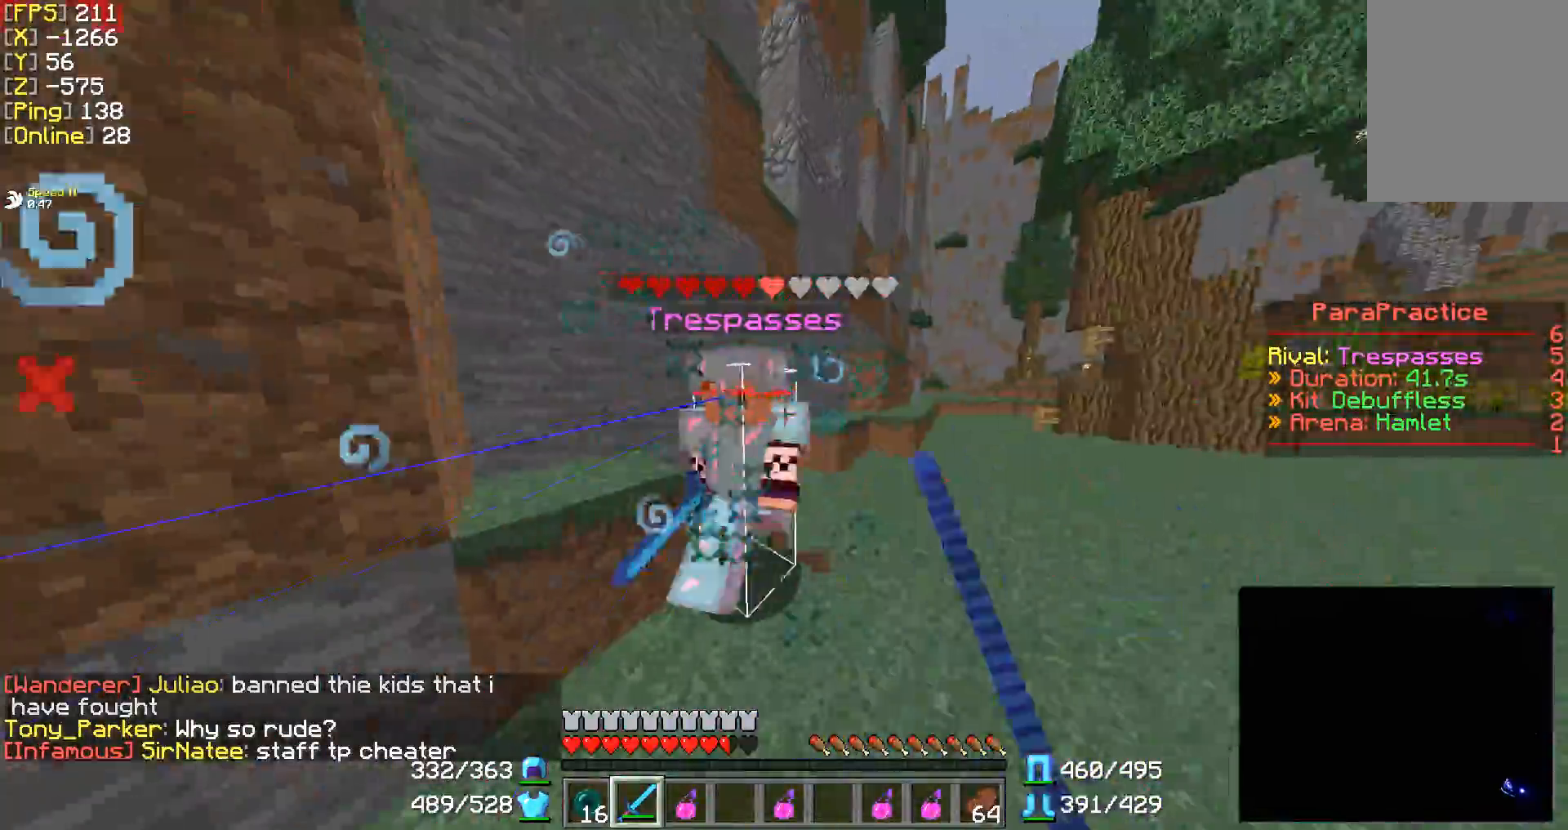
{"keys": ["d", "w"], "mouse": [], "events": [[17, "mouse_left", "up"], [50, "mouse_left", "down"], [100, "mouse_left", "up"], [150, "mouse_left", "down"], [200, "mouse_left", "up"], [300, "mouse_left", "down"], [350, "mouse_left", "up"], [400, "mouse_left", "down"], [500, "mouse_left", "up"]]}